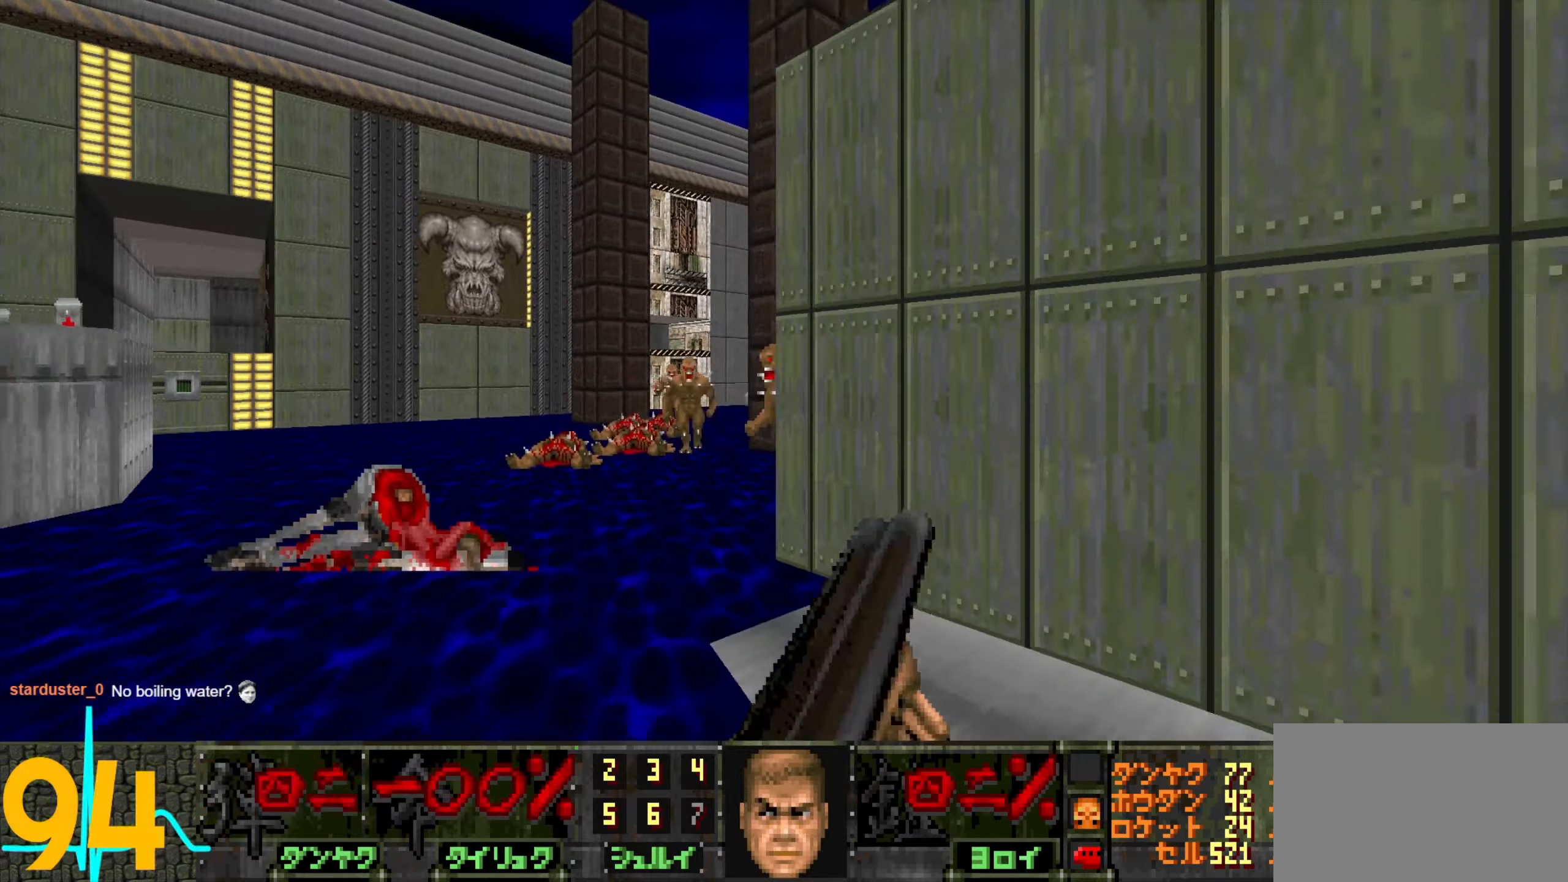
Gameplay with keyboard and mouse; each line is a JSON object with the keys and mouse buttons held at the frame after it. "events" lists presses ("down") and releases ("up") of "1", "2", "3", "4", "a", "alt", "c", "ctrl", "d", "e", "f", "q", "r", "s", "shift", "space", "tab", "v", "w", "x", "z", "mouse_left", "mouse_wheel" and "mouse_right" between this image and that frame as [ms after this image, input, new state], when the widget could be followed in between. "mouse_left", "mouse_wheel", "mouse_right" = the "left", "wheel", "right" buttons of the "mouse" list. No other keys are recorded. "wheel" means that the mouse wheel is clicked or scrolled. Not read: mouse_move.
{"keys": ["c"], "mouse": [], "events": [[317, "a", "down"], [317, "w", "down"], [400, "w", "up"], [450, "a", "up"], [500, "c", "down"]]}
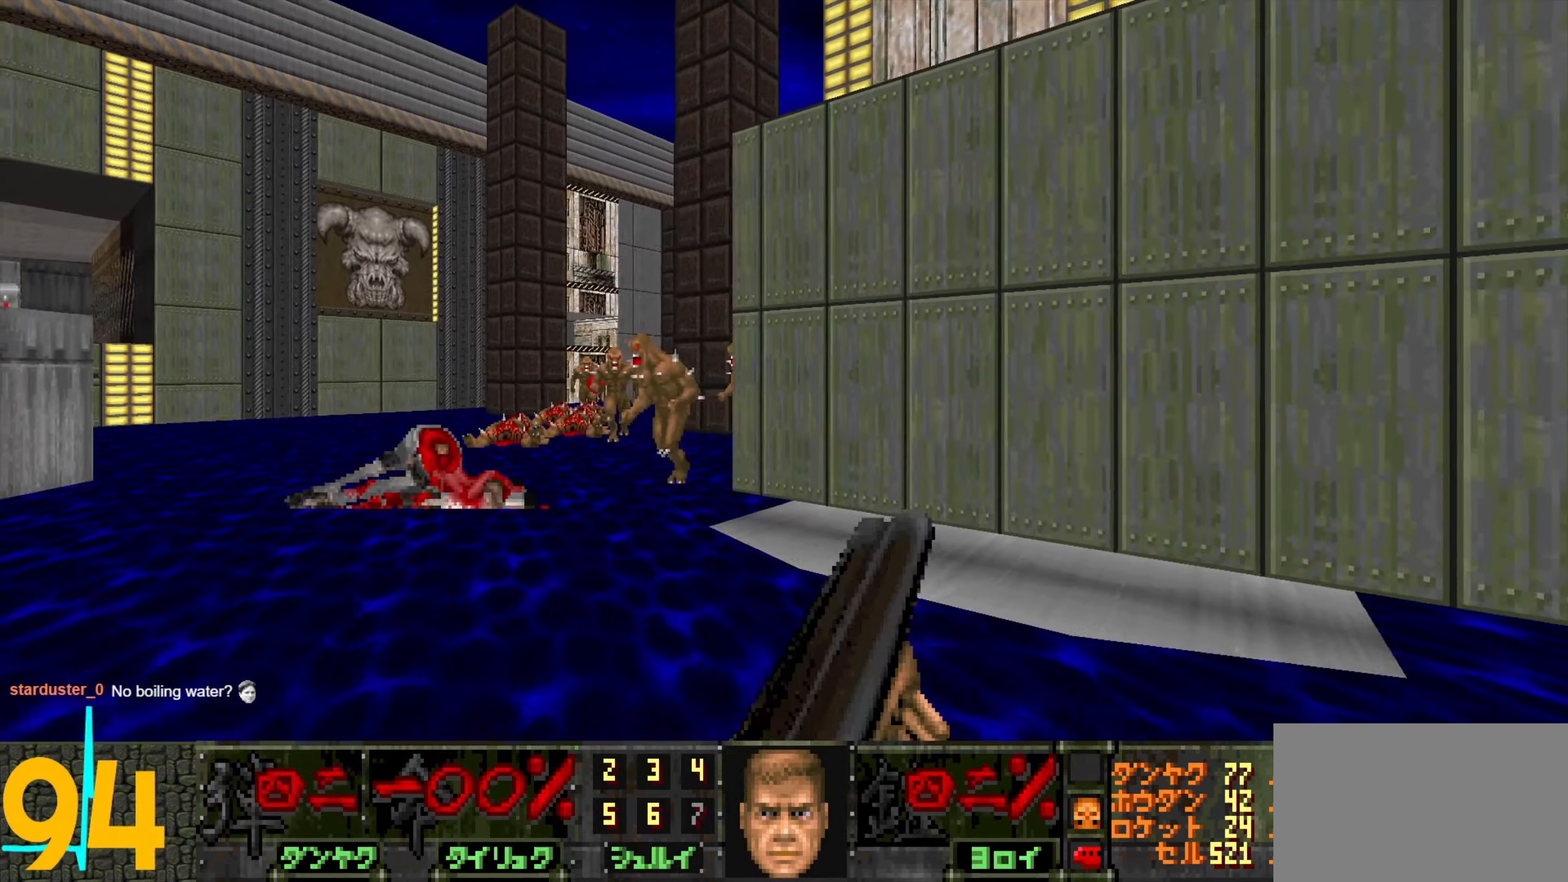
{"keys": [], "mouse": [], "events": [[100, "c", "up"], [284, "a", "down"], [333, "a", "up"]]}
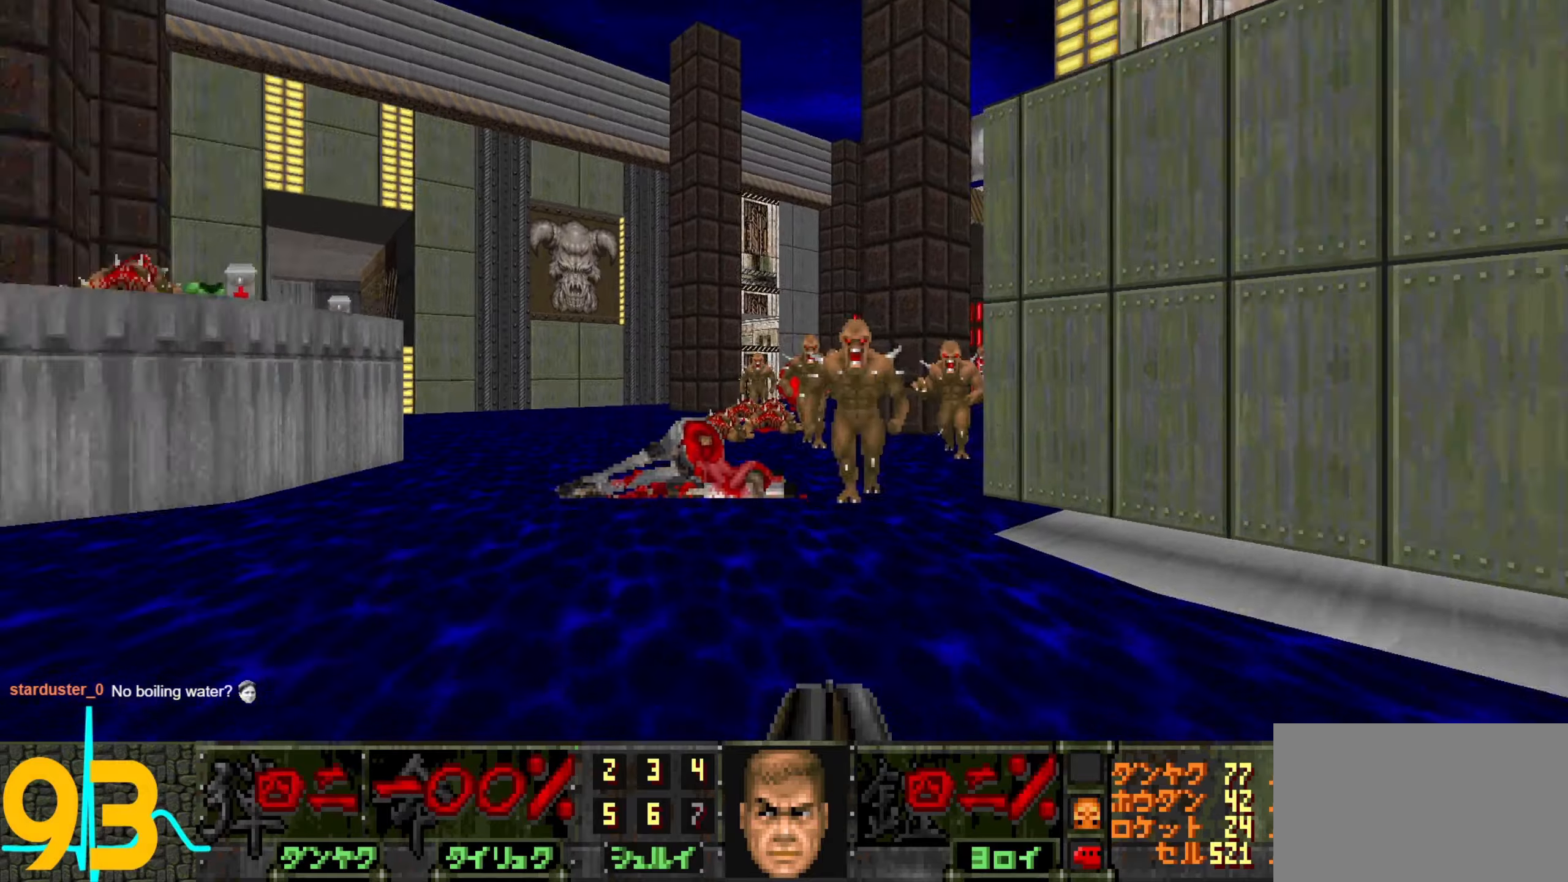
{"keys": [], "mouse": [], "events": [[433, "a", "down"], [483, "a", "up"]]}
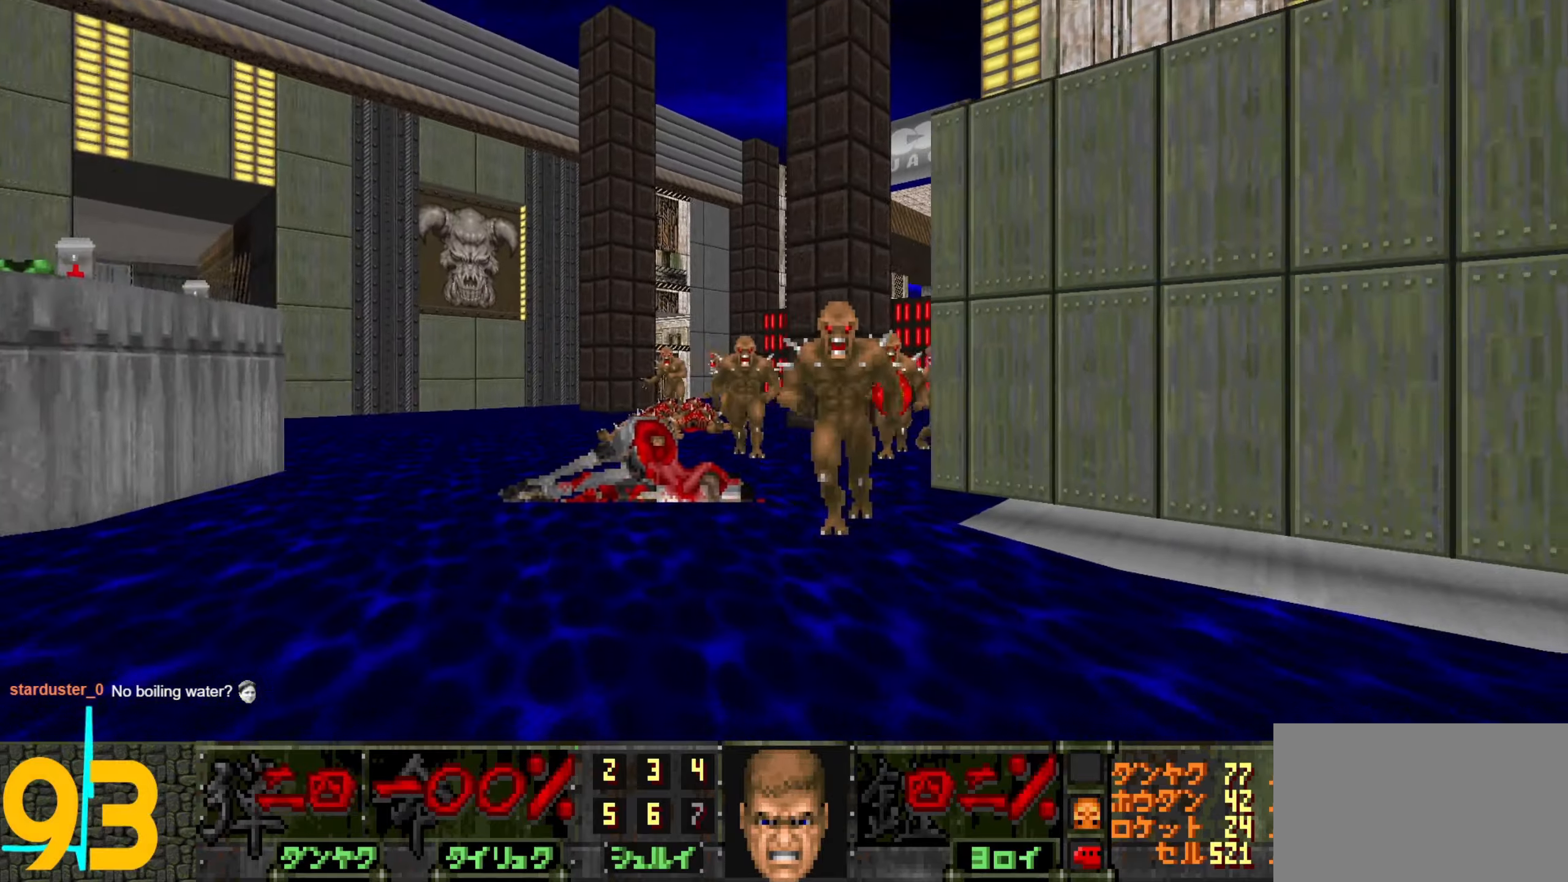
{"keys": [], "mouse": ["left"], "events": [[133, "a", "down"], [316, "mouse_left", "down"], [366, "s", "down"], [450, "mouse_left", "up"], [450, "s", "up"], [500, "a", "up"], [500, "mouse_left", "down"]]}
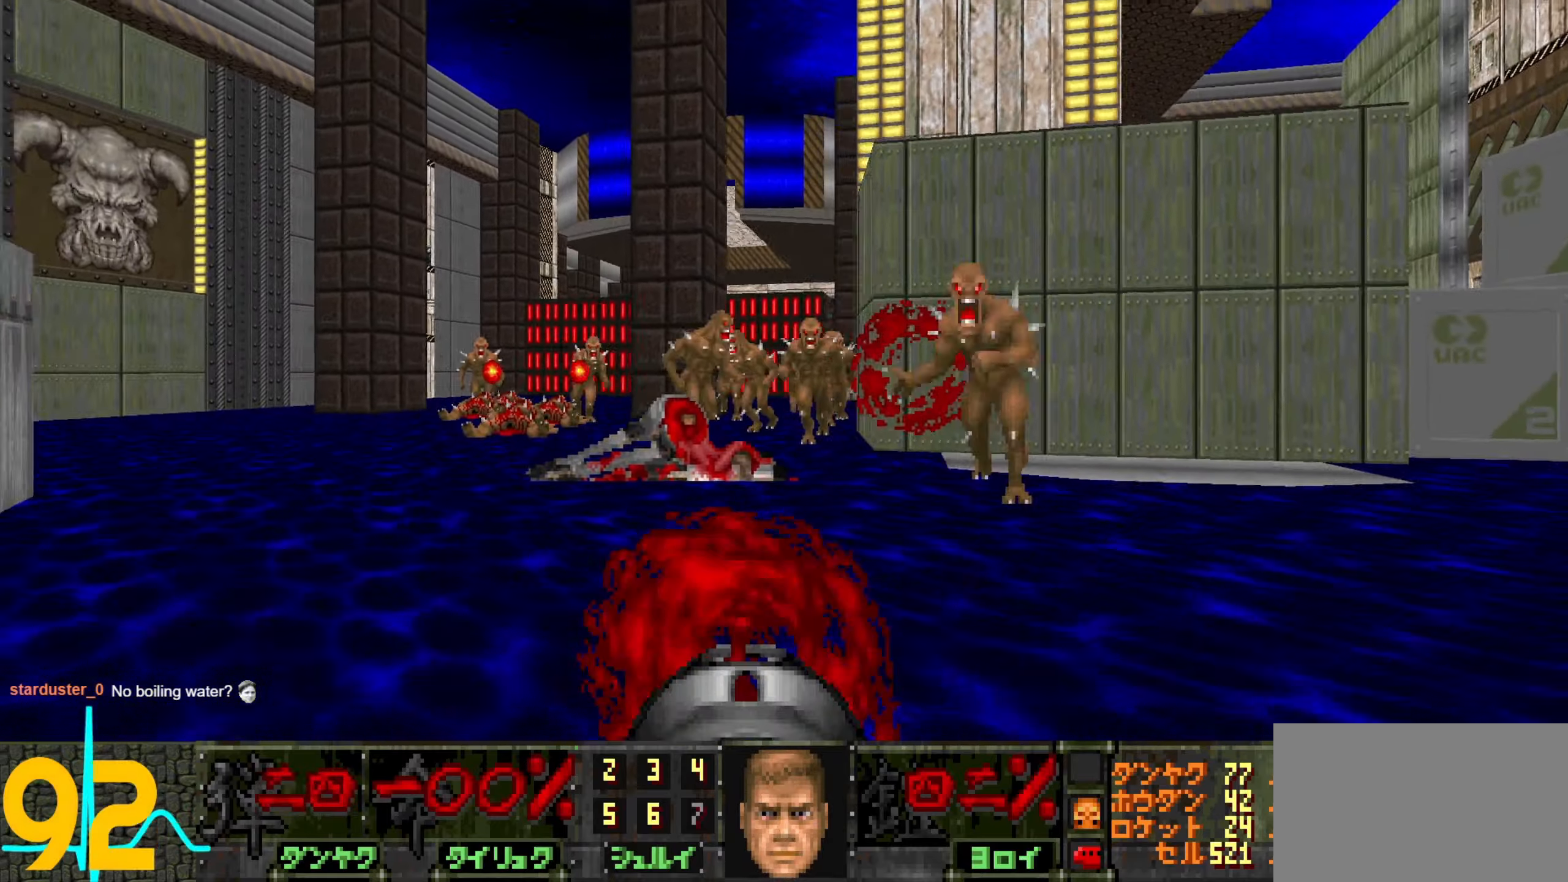
{"keys": [], "mouse": [], "events": [[100, "mouse_left", "up"], [250, "a", "down"], [333, "a", "up"]]}
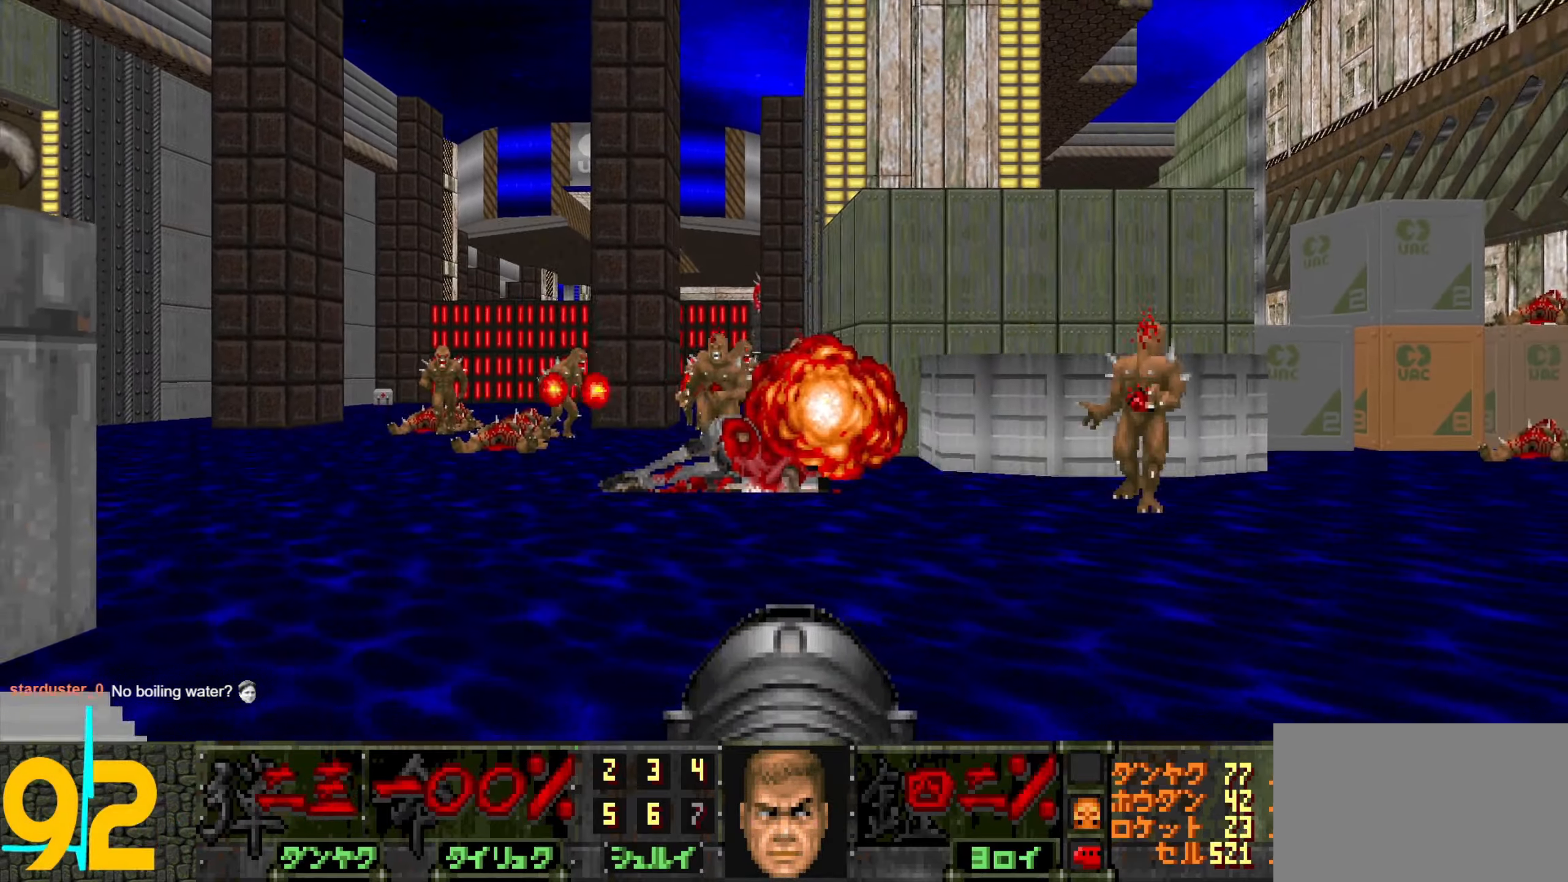
{"keys": [], "mouse": [], "events": [[33, "w", "down"], [83, "a", "down"], [116, "w", "up"], [166, "a", "up"], [266, "mouse_left", "down"], [450, "mouse_left", "up"]]}
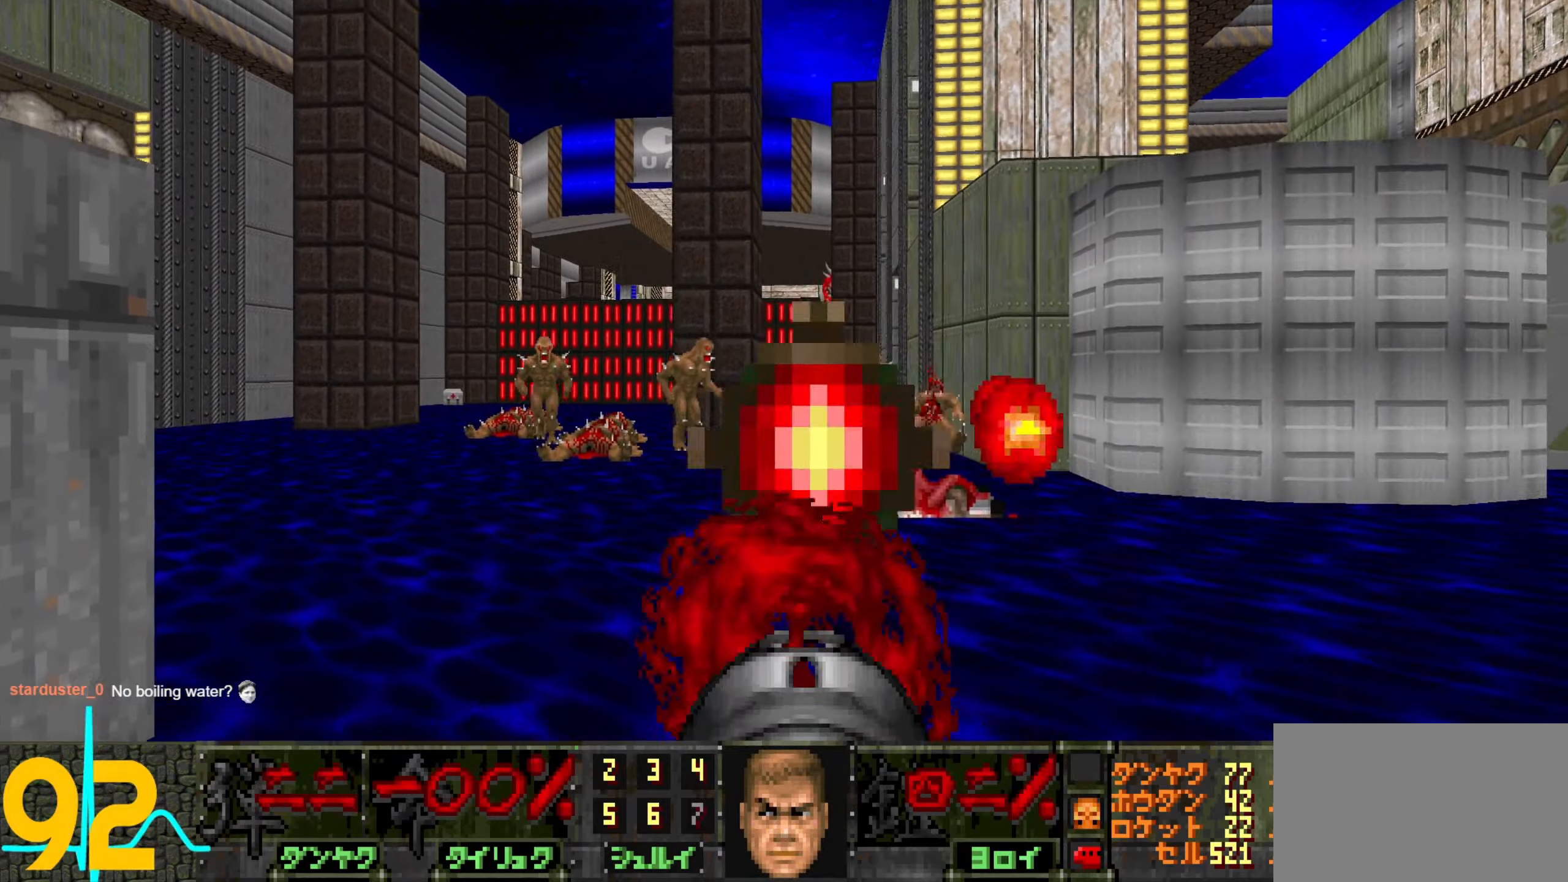
{"keys": ["d", "w"], "mouse": [], "events": [[50, "a", "down"], [83, "a", "up"], [416, "d", "down"], [416, "w", "down"]]}
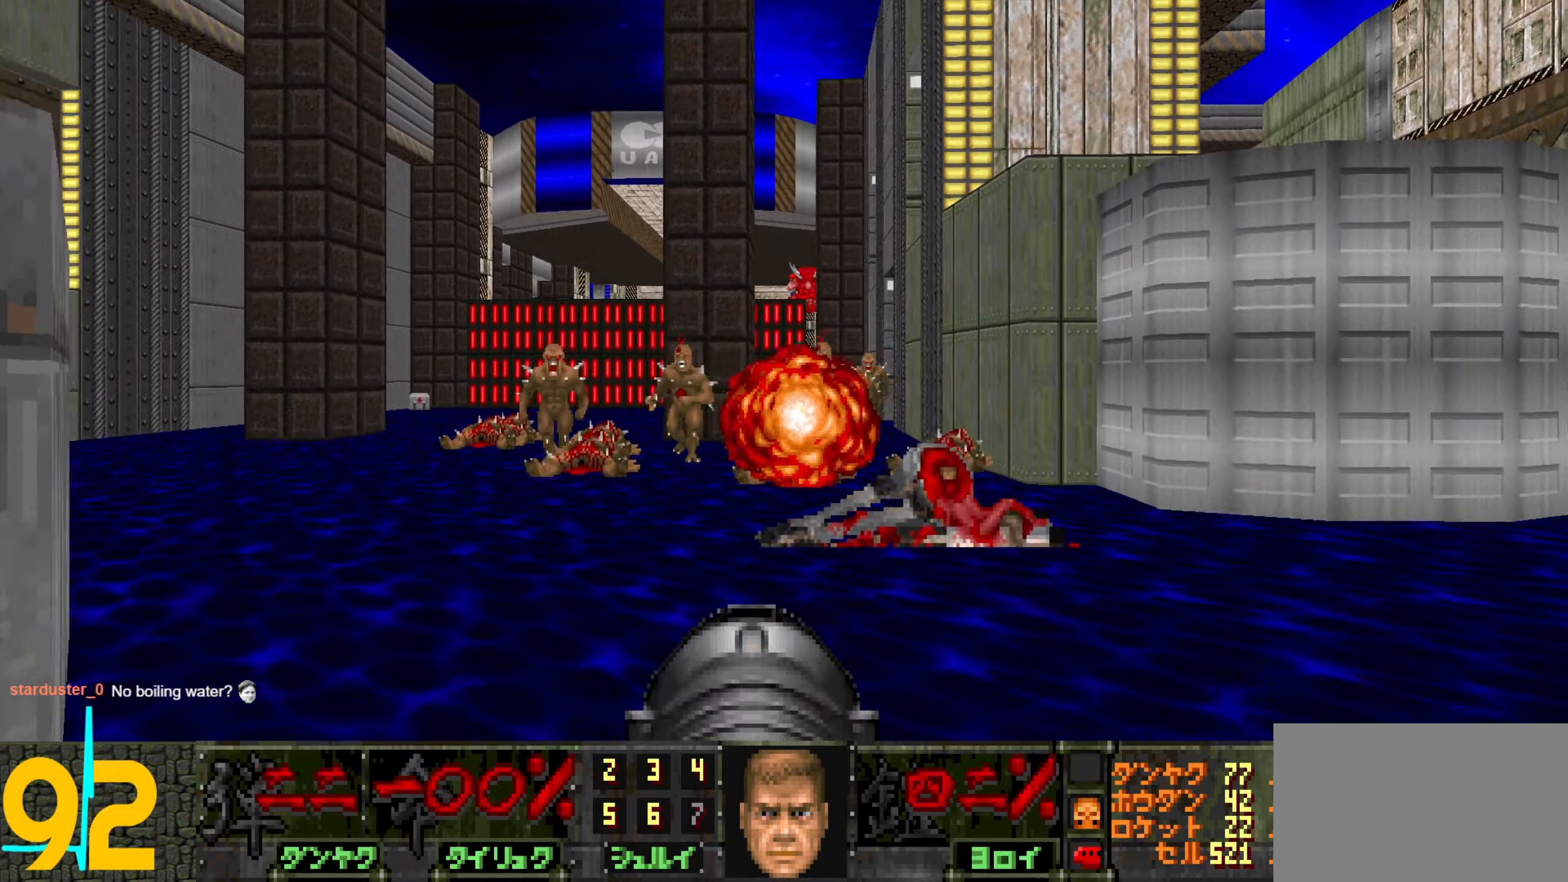
{"keys": [], "mouse": [], "events": [[116, "d", "up"], [116, "w", "up"], [300, "mouse_left", "down"], [433, "mouse_left", "up"]]}
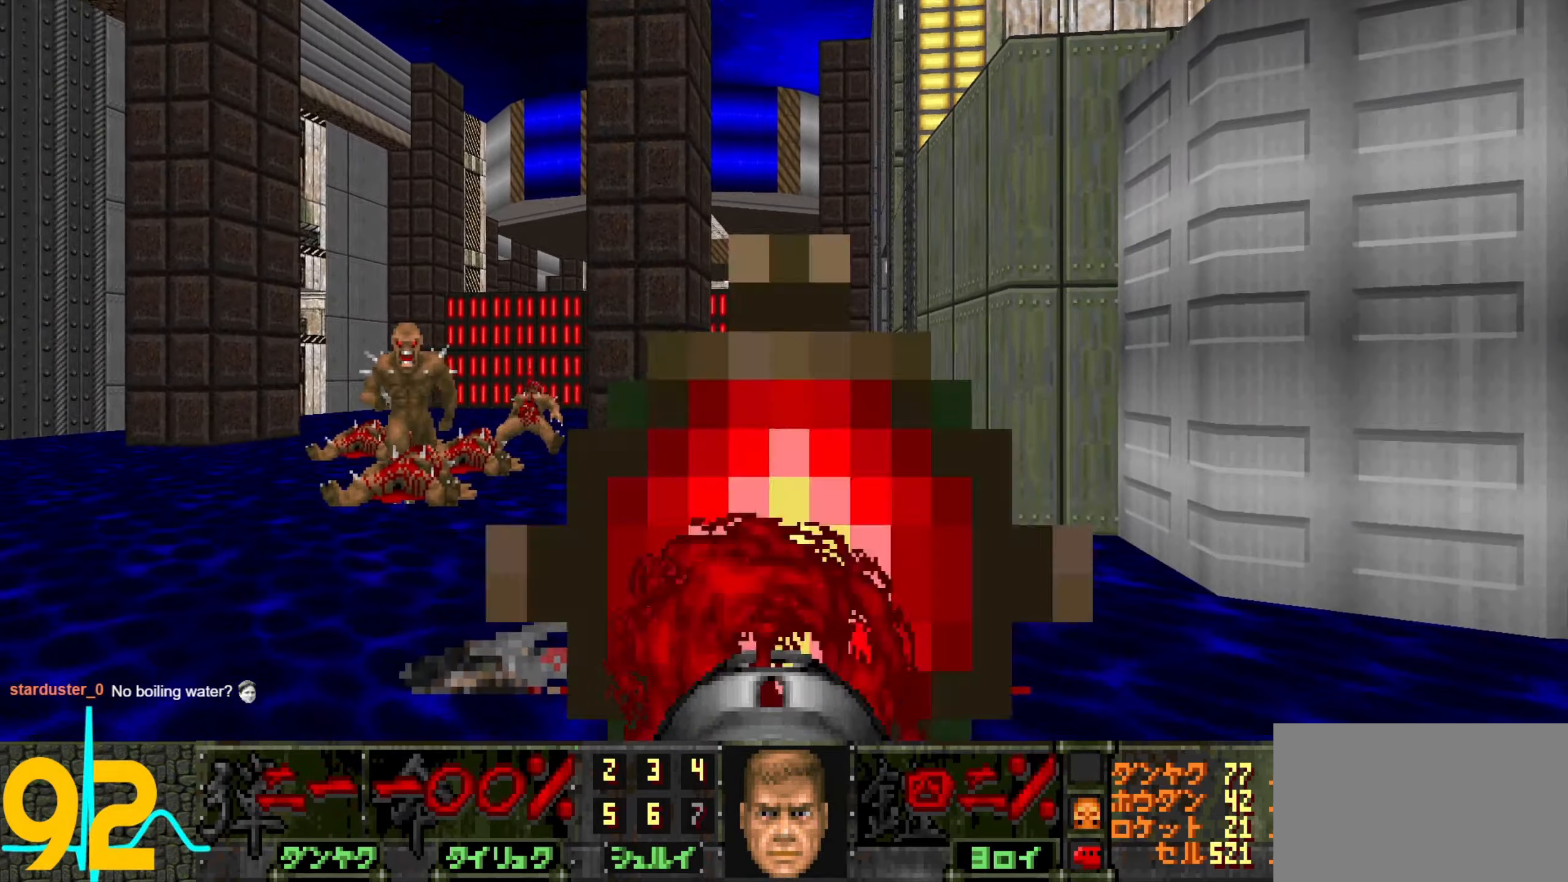
{"keys": ["d"], "mouse": [], "events": [[33, "d", "down"], [33, "s", "down"], [166, "d", "up"], [166, "s", "up"], [316, "d", "down"], [400, "d", "up"], [500, "d", "down"]]}
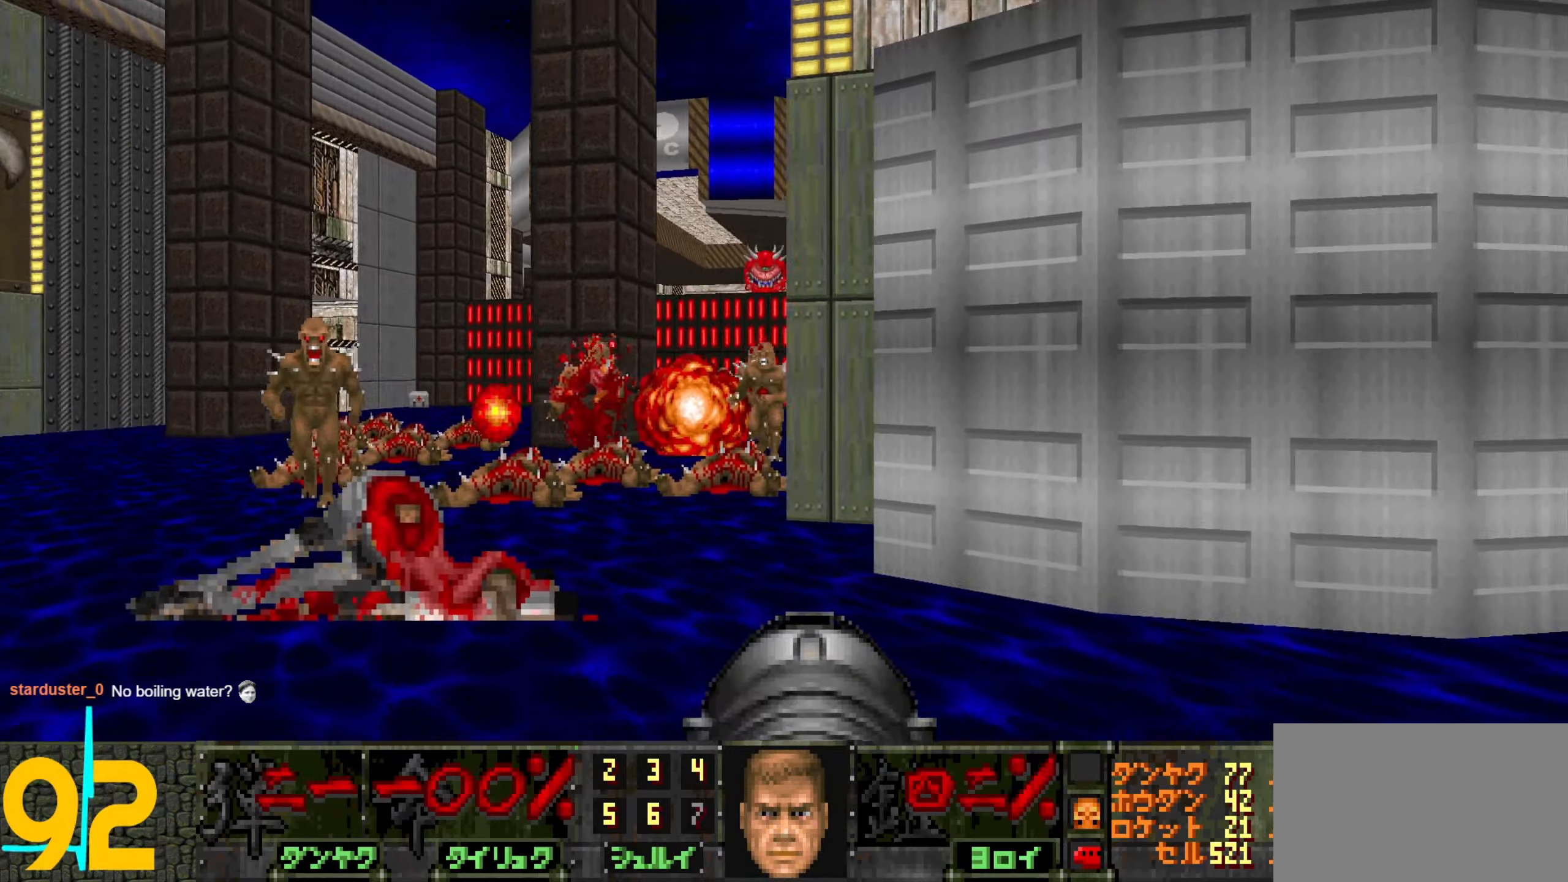
{"keys": ["a", "w"], "mouse": [], "events": [[133, "d", "up"], [283, "d", "down"], [383, "d", "up"], [466, "a", "down"], [466, "w", "down"]]}
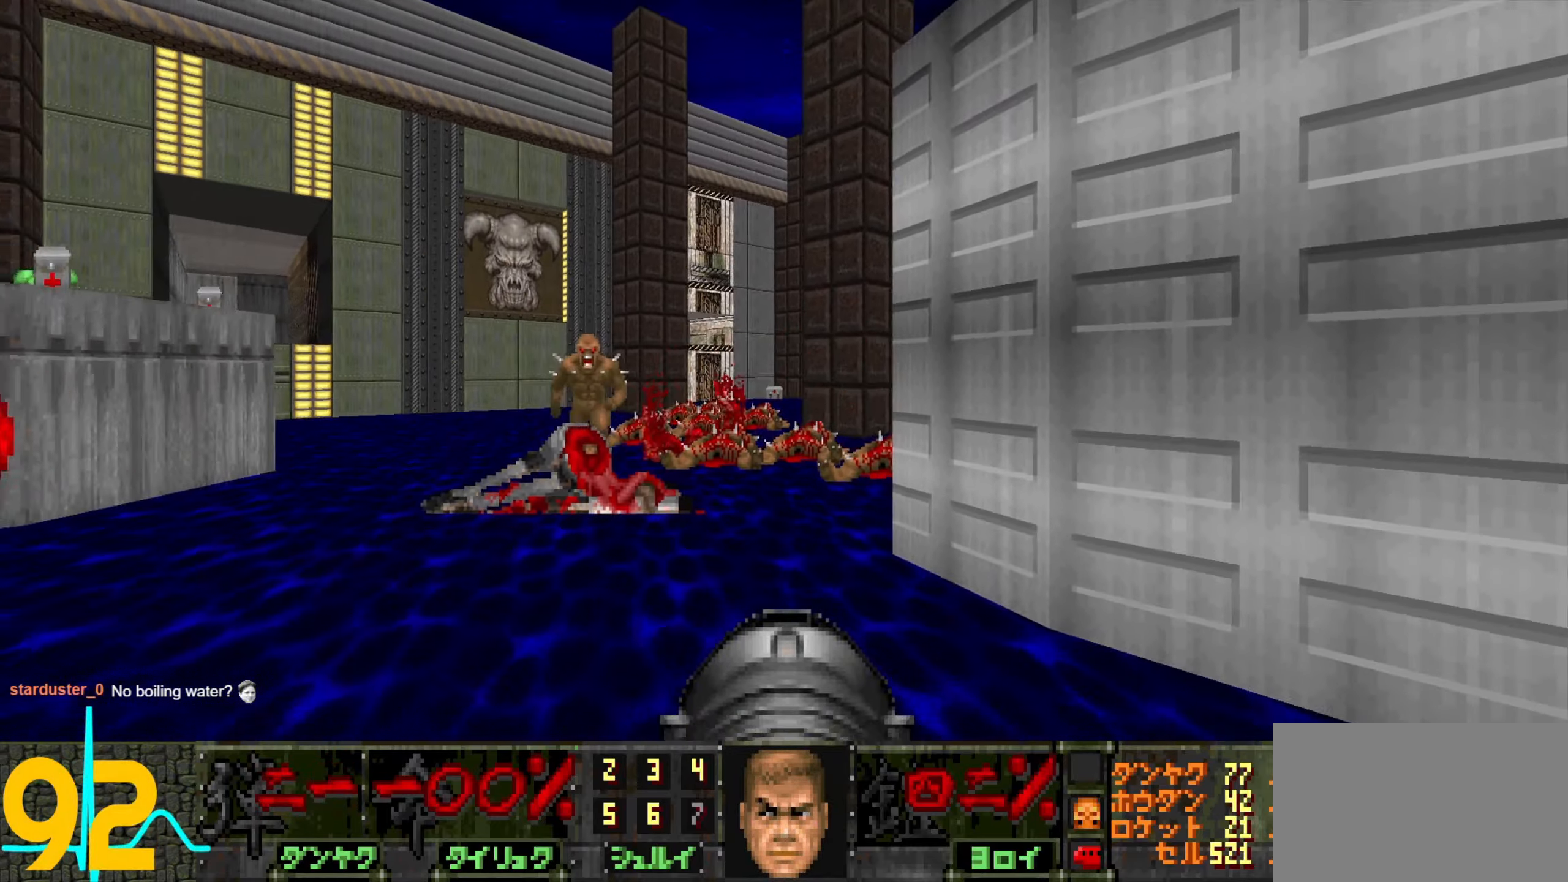
{"keys": ["a"], "mouse": [], "events": [[66, "3", "down"], [116, "3", "up"], [116, "a", "up"], [116, "w", "up"], [300, "a", "down"]]}
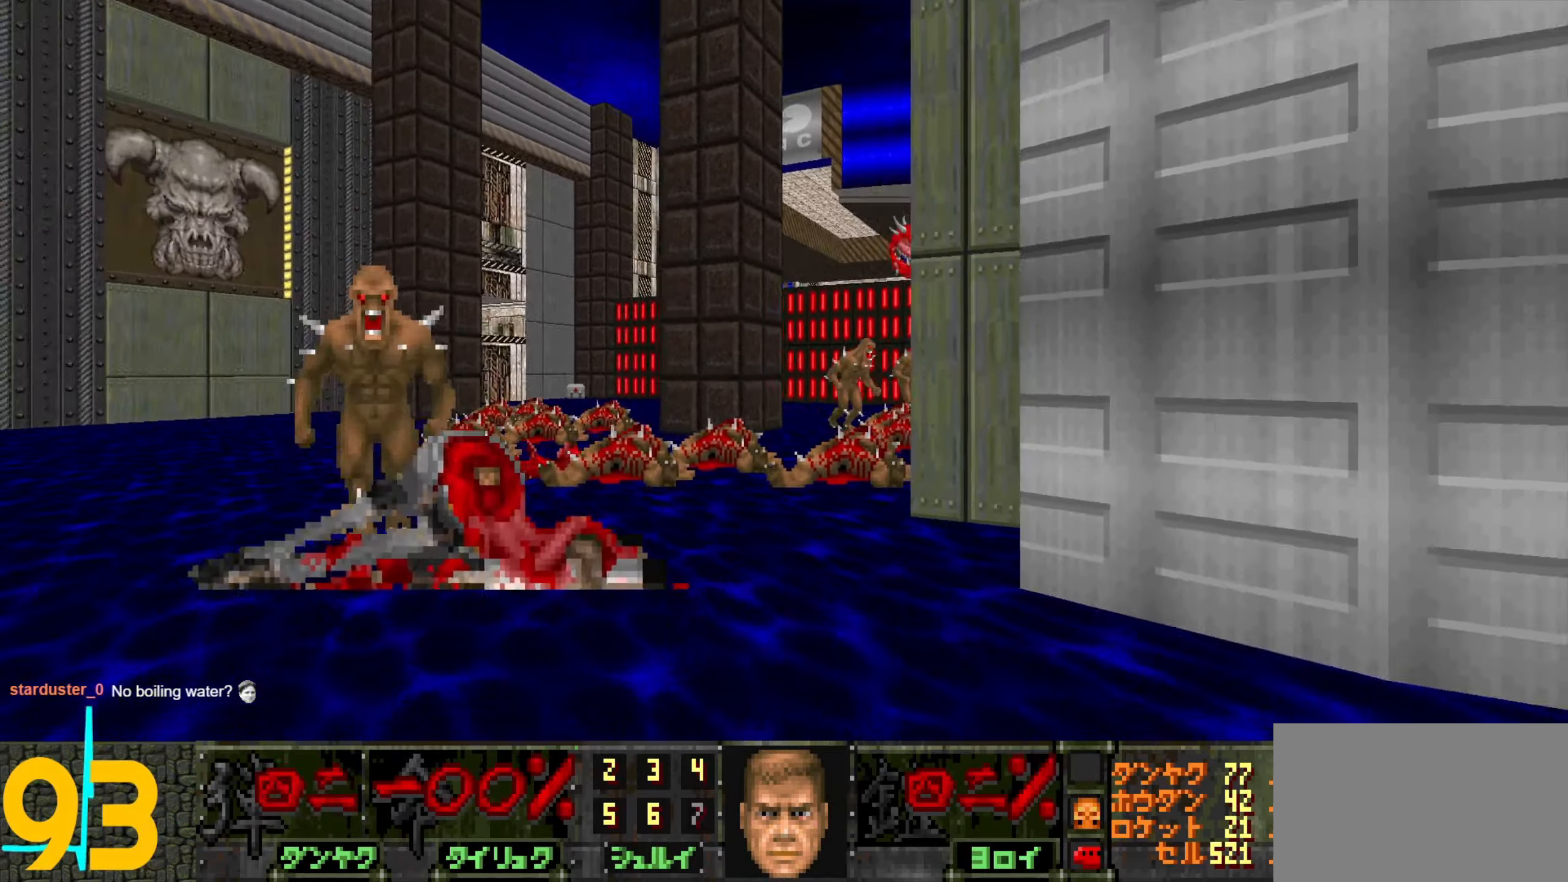
{"keys": ["d", "s"], "mouse": [], "events": [[133, "w", "down"], [233, "w", "up"], [266, "a", "up"], [400, "mouse_left", "down"], [500, "d", "down"], [500, "mouse_left", "up"], [500, "s", "down"]]}
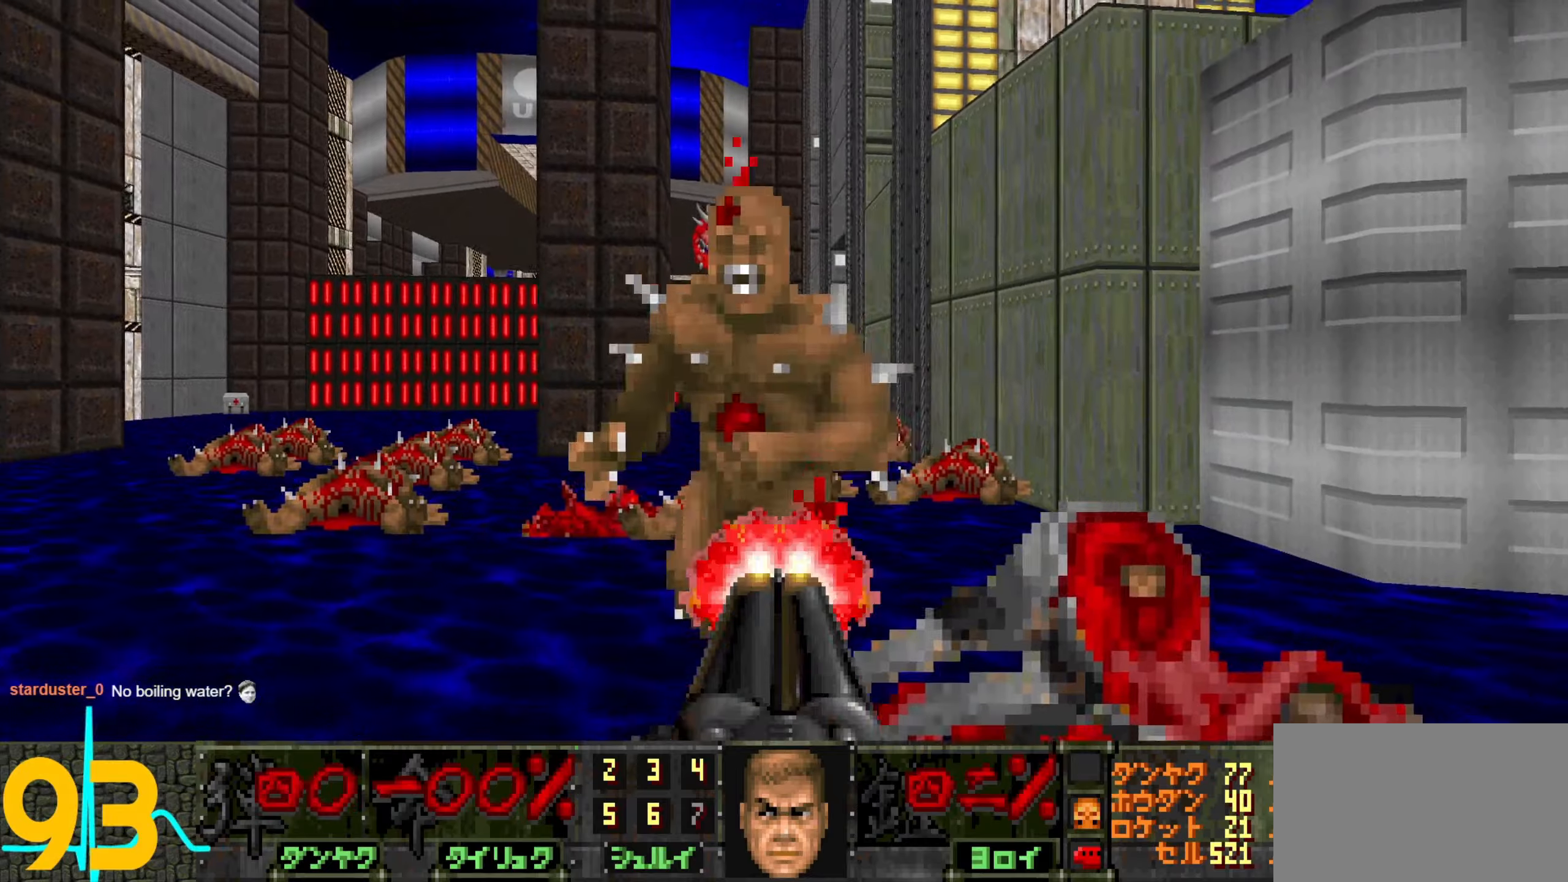
{"keys": [], "mouse": [], "events": [[83, "mouse_left", "down"], [183, "mouse_left", "up"], [183, "s", "up"], [233, "mouse_left", "down"], [333, "mouse_left", "up"], [467, "d", "up"]]}
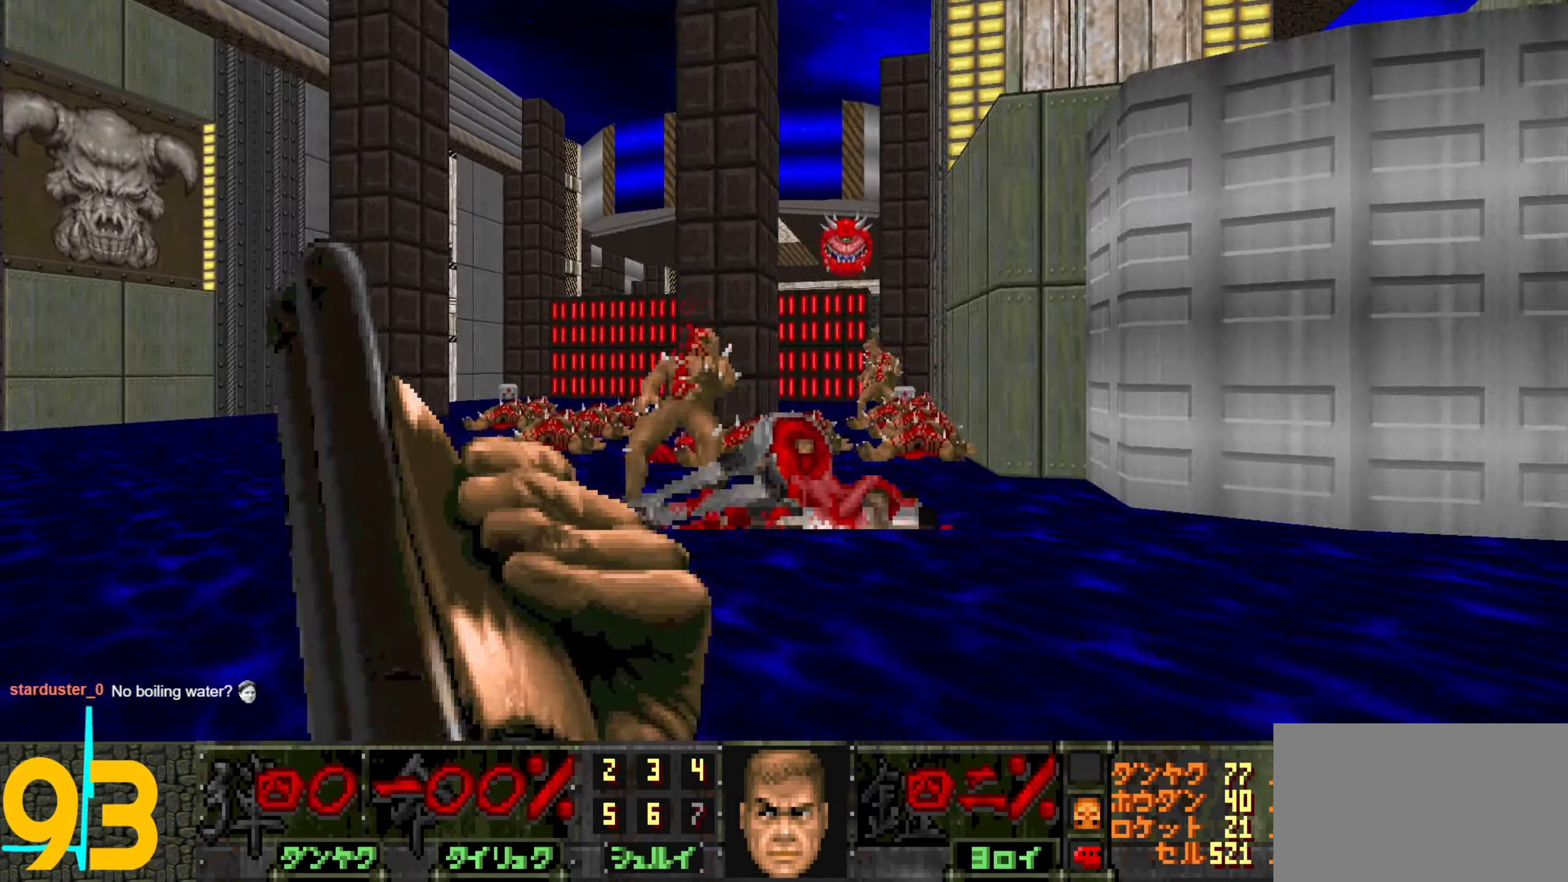
{"keys": [], "mouse": [], "events": [[117, "w", "down"], [200, "w", "up"]]}
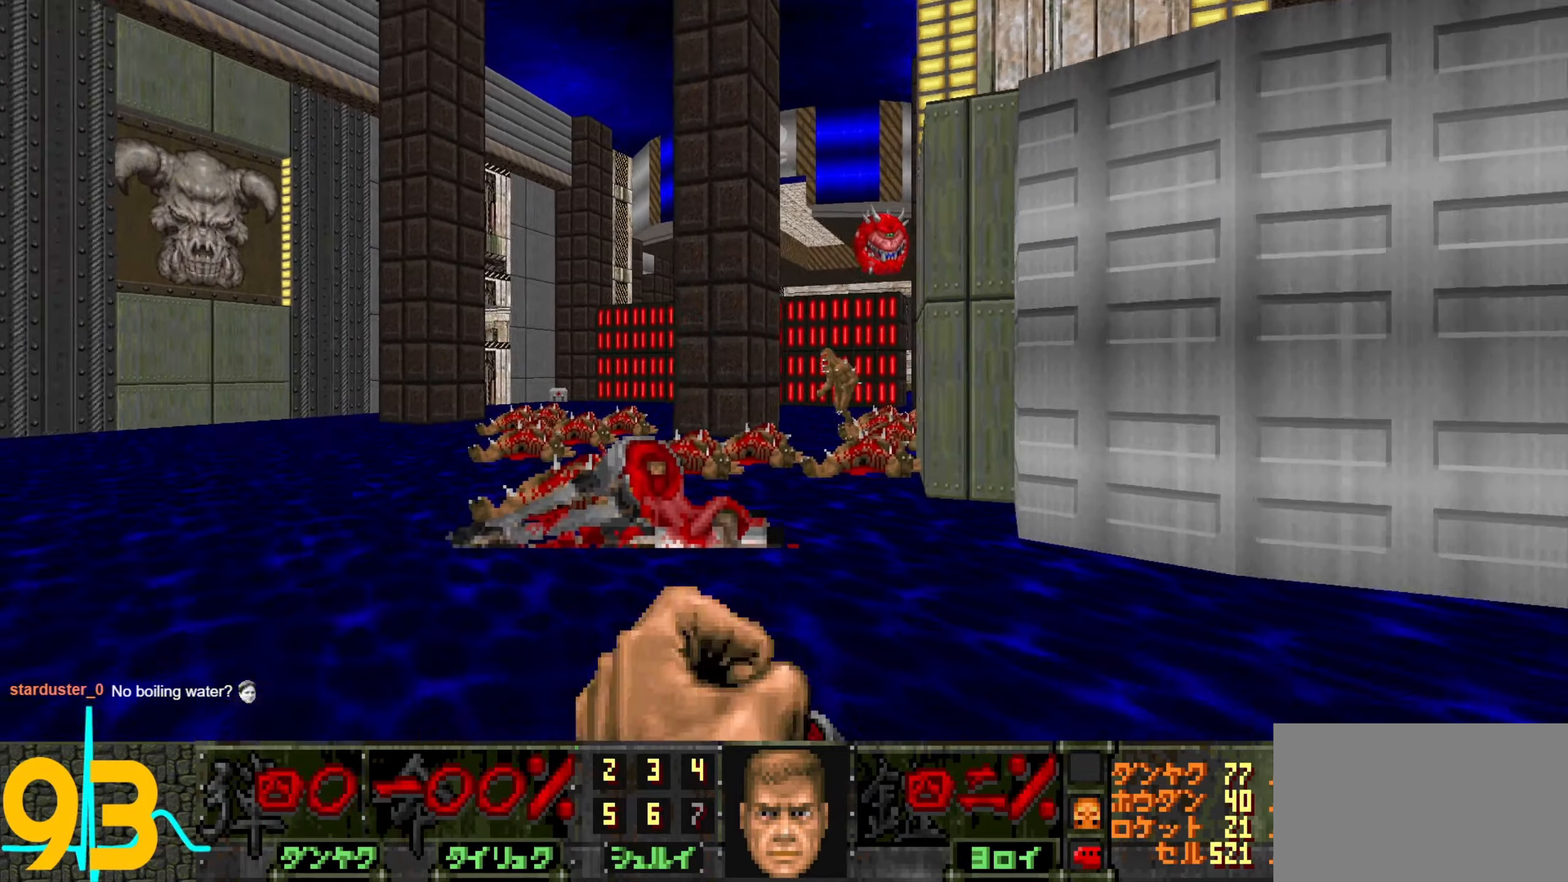
{"keys": ["s"], "mouse": [], "events": [[33, "d", "down"], [267, "s", "down"], [400, "d", "up"]]}
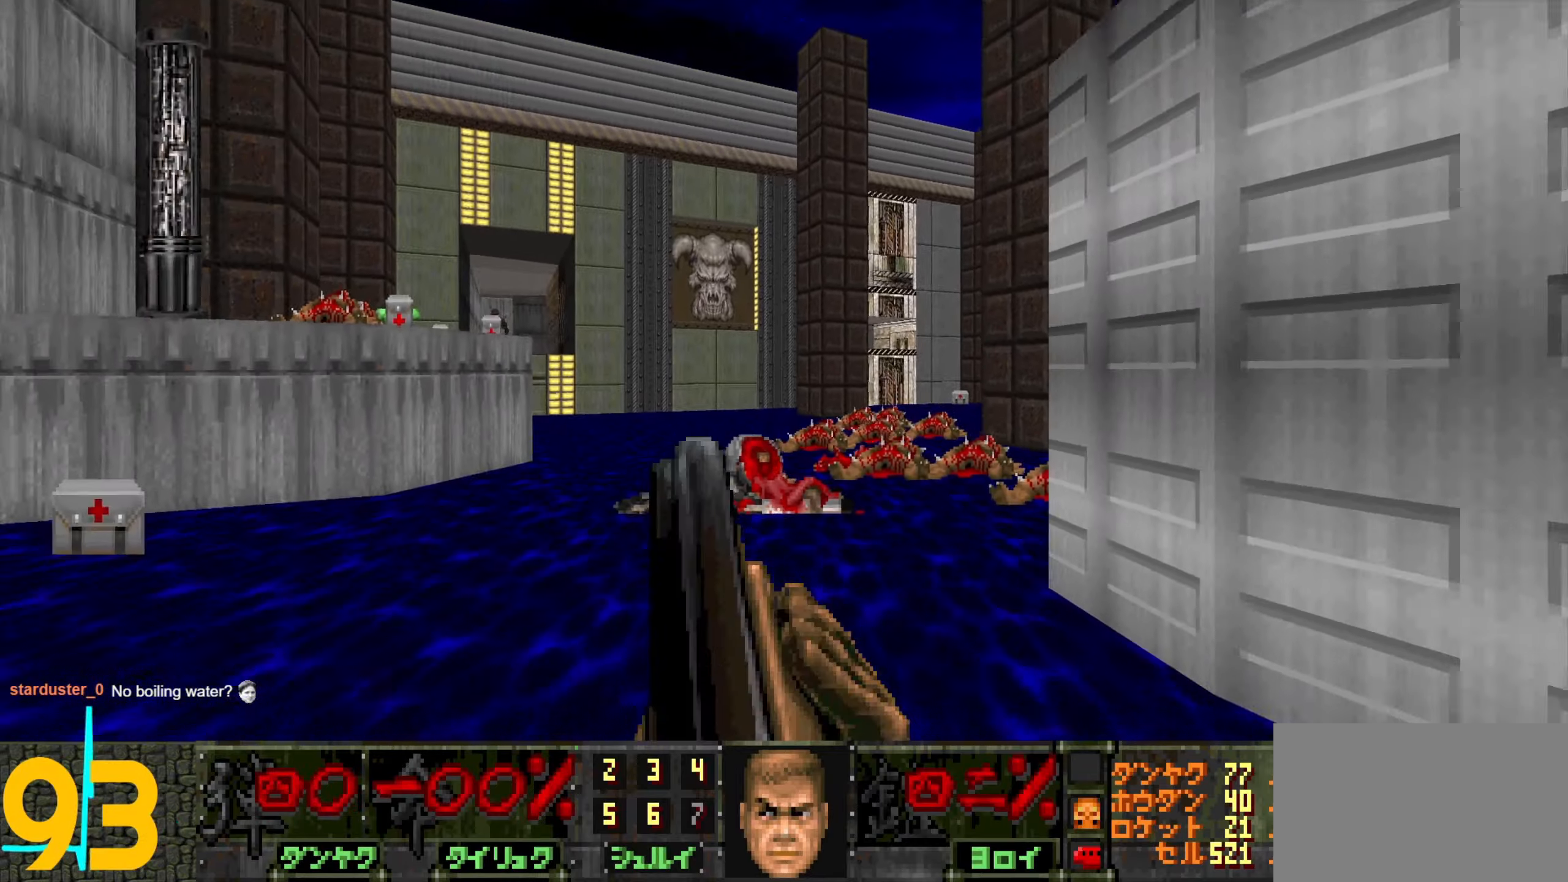
{"keys": ["w"], "mouse": [], "events": [[50, "s", "up"], [417, "w", "down"]]}
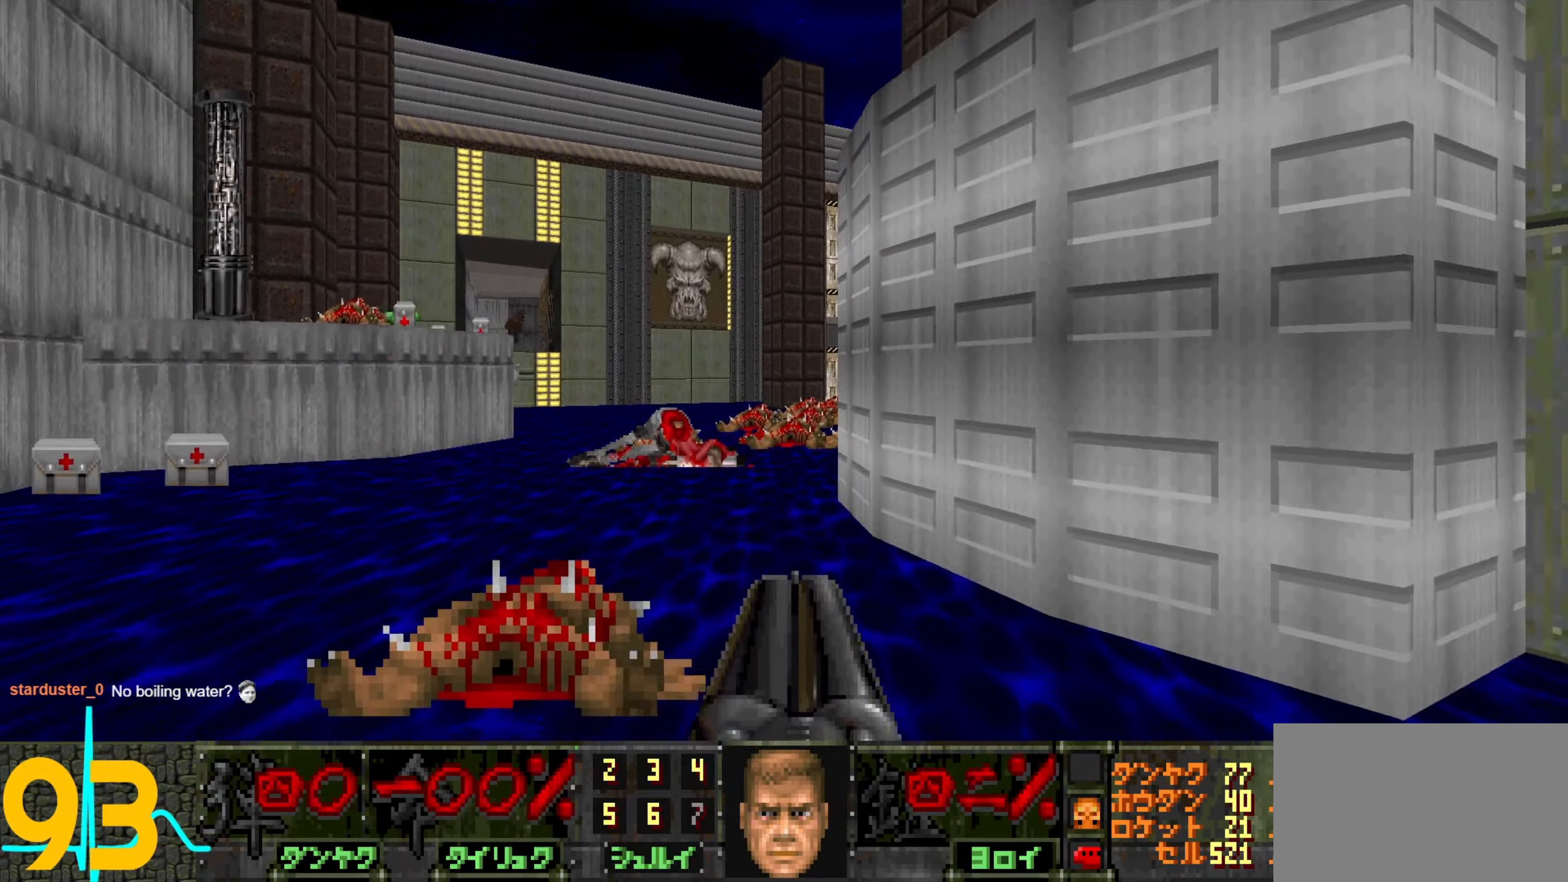
{"keys": [], "mouse": [], "events": [[117, "1", "down"], [200, "1", "up"], [350, "a", "down"], [400, "w", "up"], [433, "a", "up"]]}
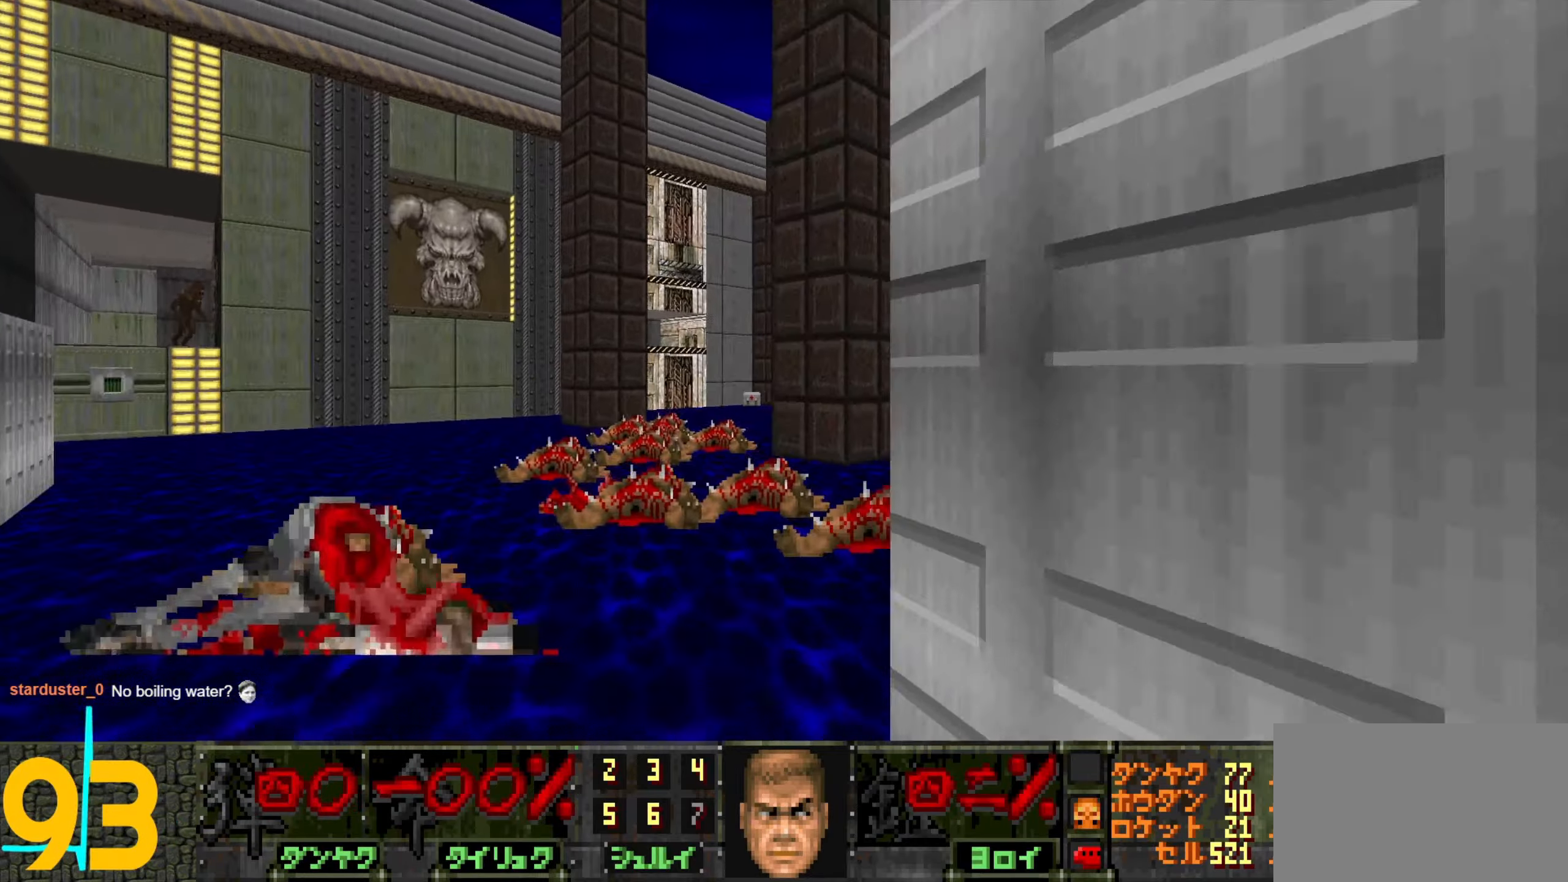
{"keys": ["d", "w"], "mouse": [], "events": [[33, "a", "down"], [83, "w", "down"], [133, "a", "up"], [317, "d", "down"]]}
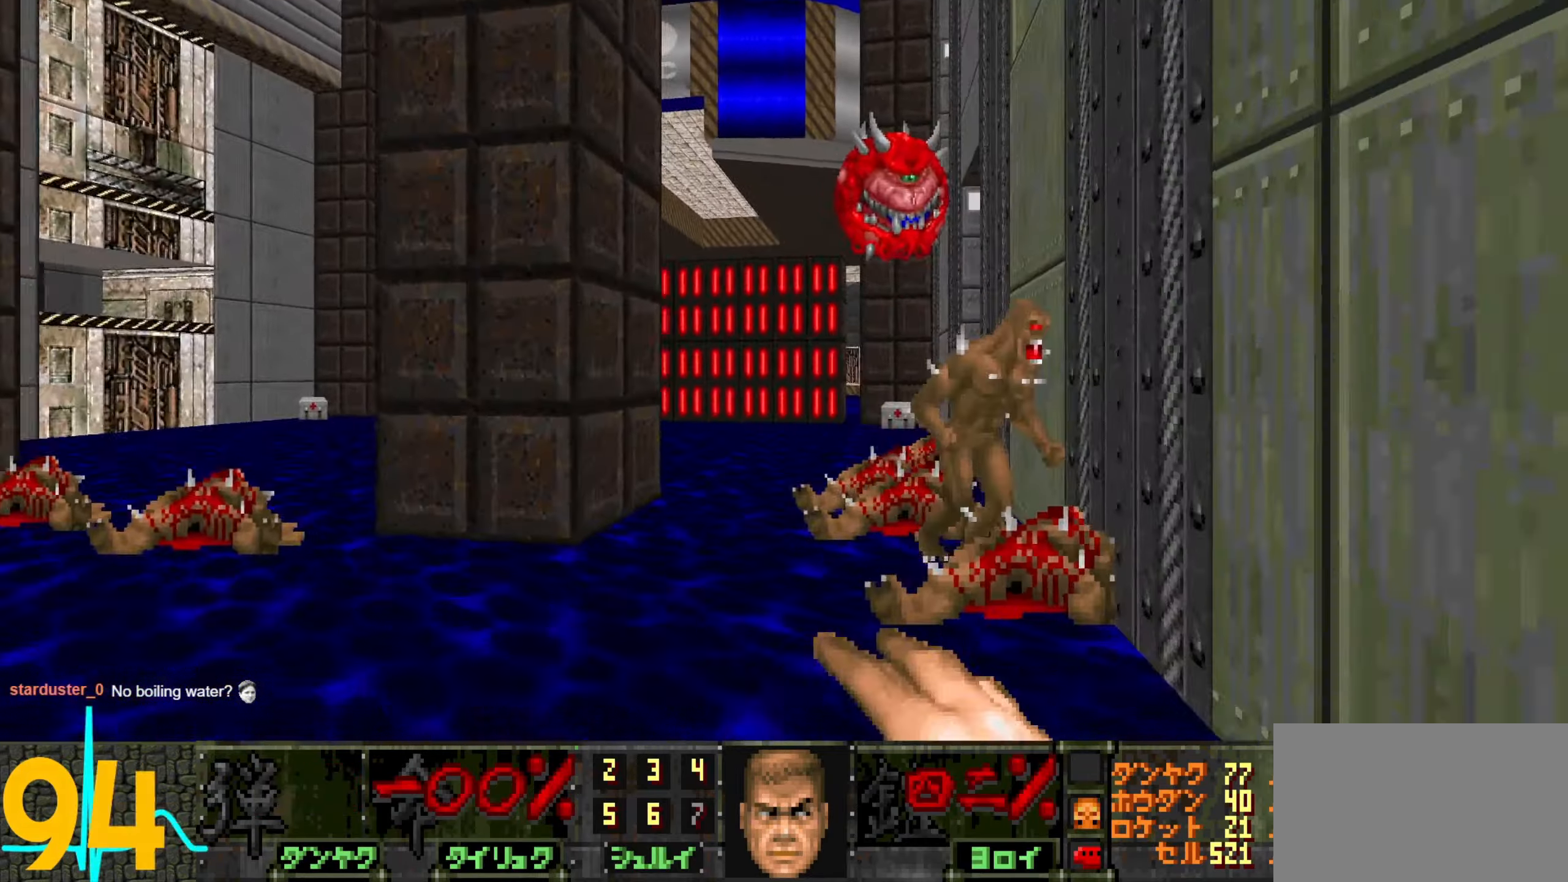
{"keys": ["s"], "mouse": [], "events": [[100, "d", "up"], [100, "mouse_left", "down"], [100, "w", "up"], [200, "mouse_left", "up"], [233, "mouse_left", "down"], [233, "s", "down"], [367, "a", "down"], [367, "mouse_left", "up"], [417, "a", "up"]]}
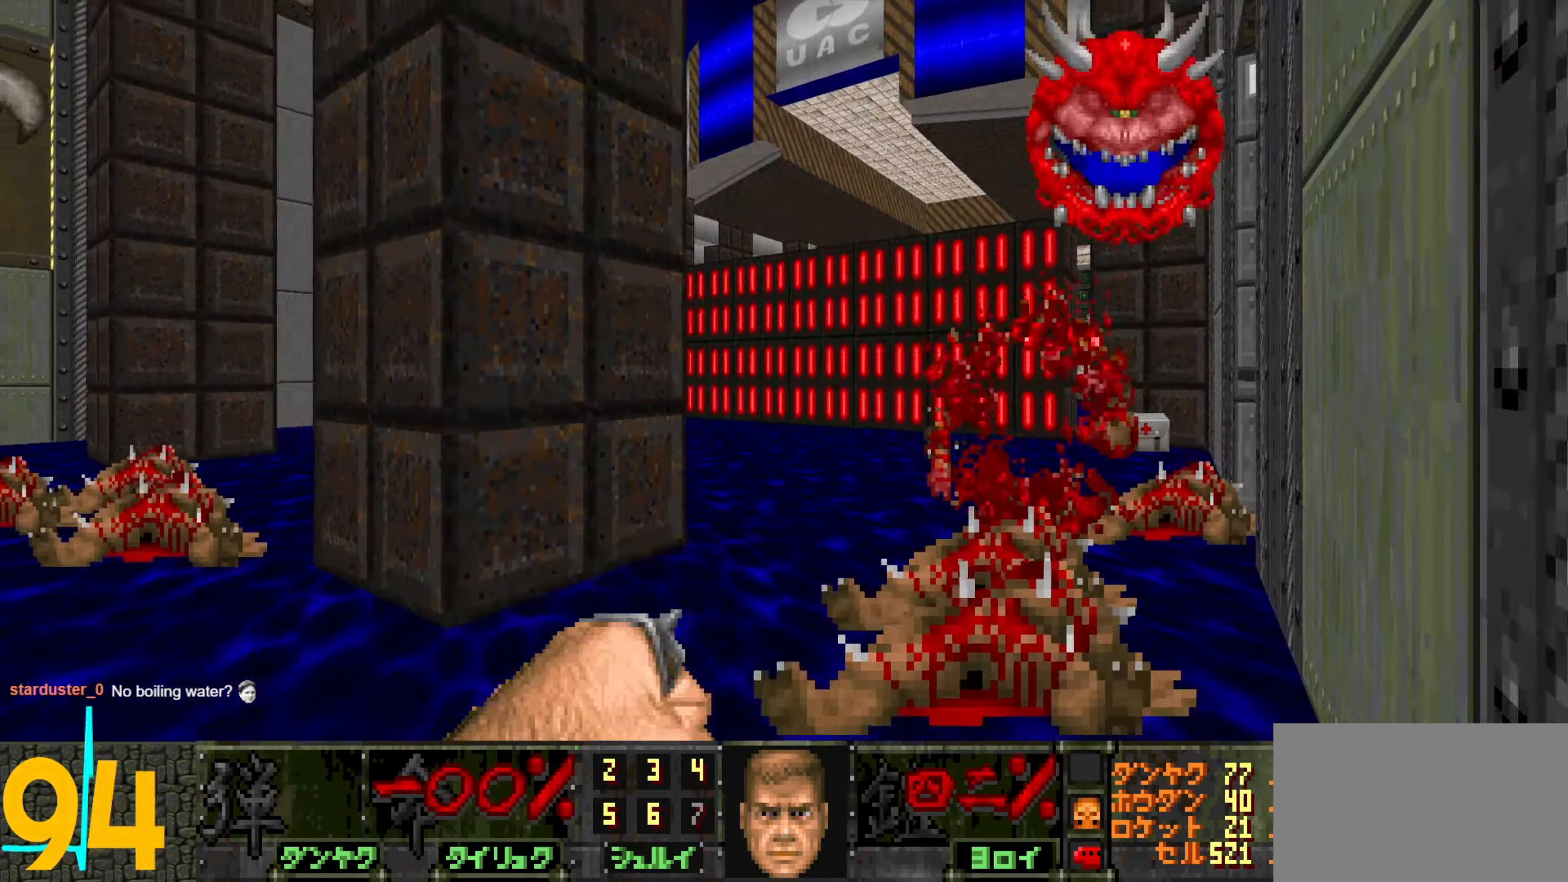
{"keys": ["a"], "mouse": [], "events": [[150, "a", "down"], [400, "s", "up"]]}
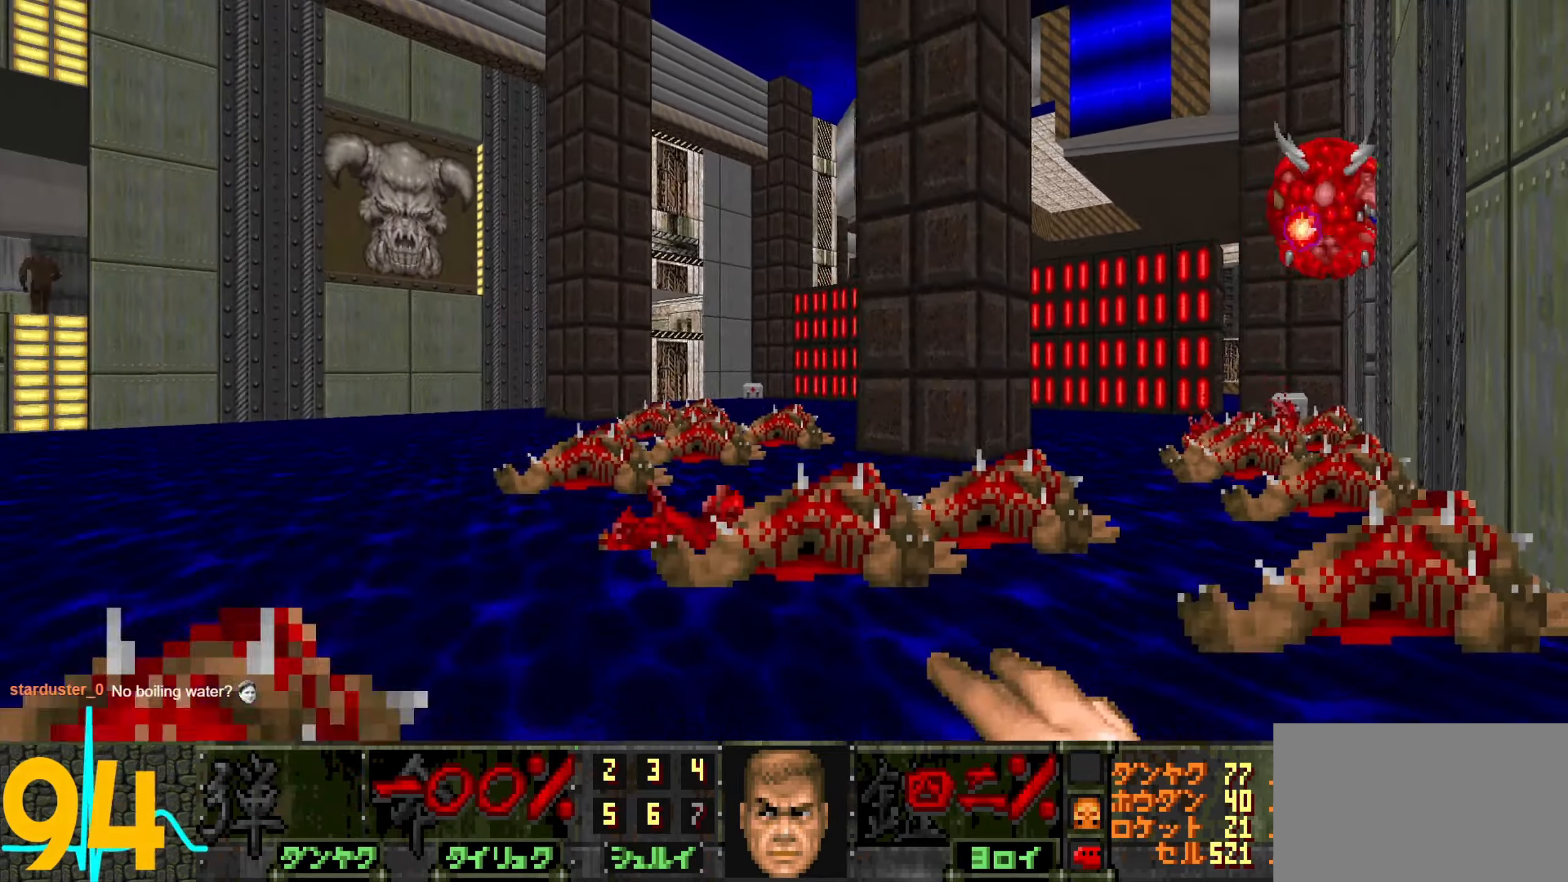
{"keys": ["w"], "mouse": [], "events": [[217, "w", "down"], [267, "a", "up"], [317, "3", "down"], [417, "3", "up"]]}
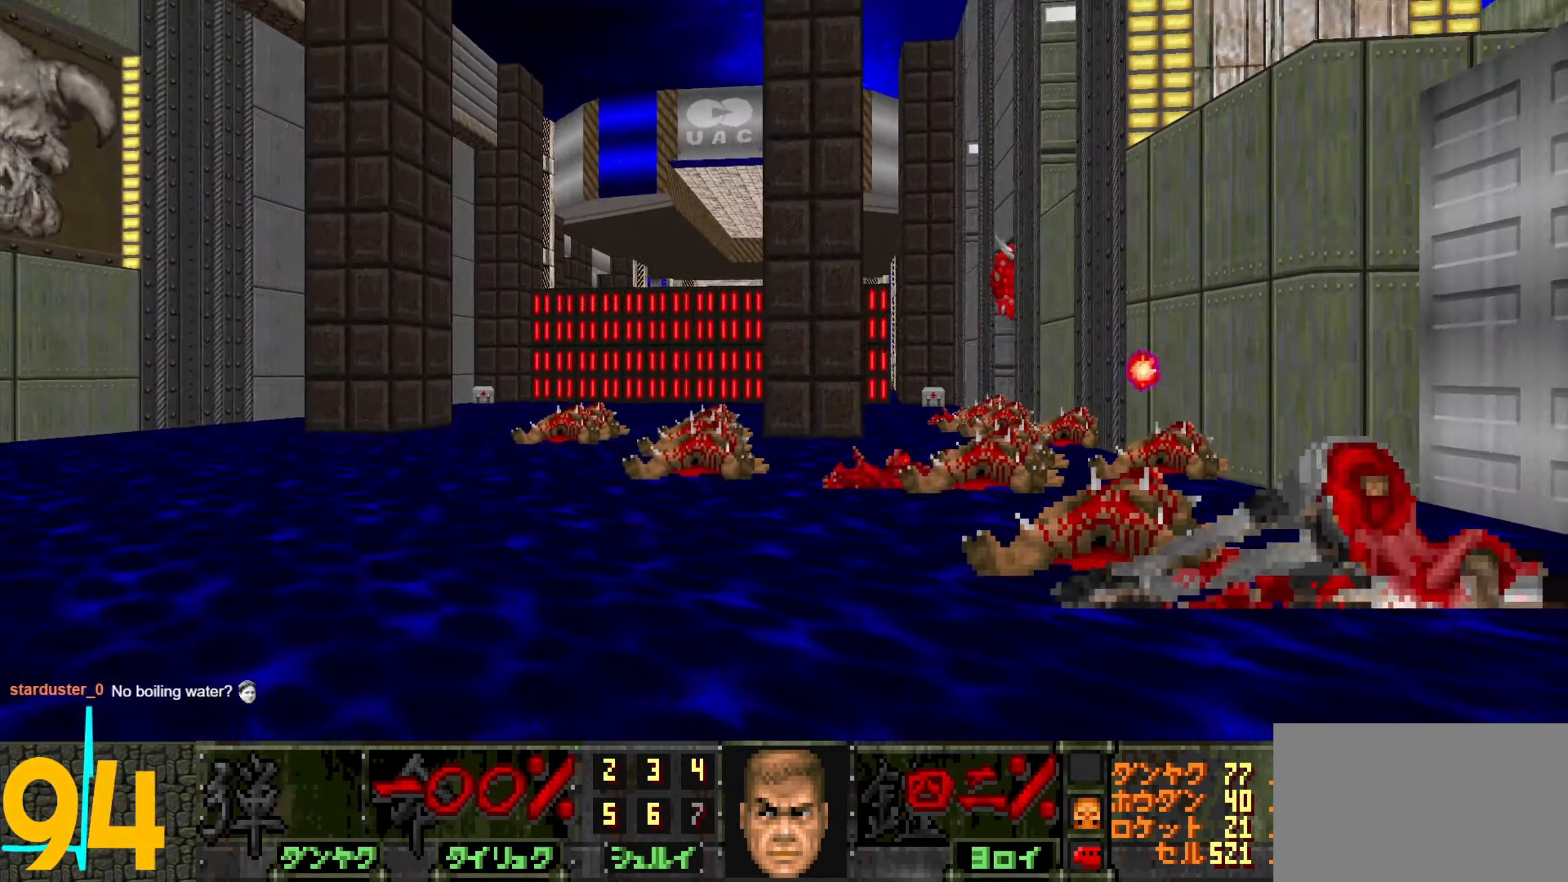
{"keys": ["w"], "mouse": [], "events": [[50, "d", "down"], [200, "d", "up"]]}
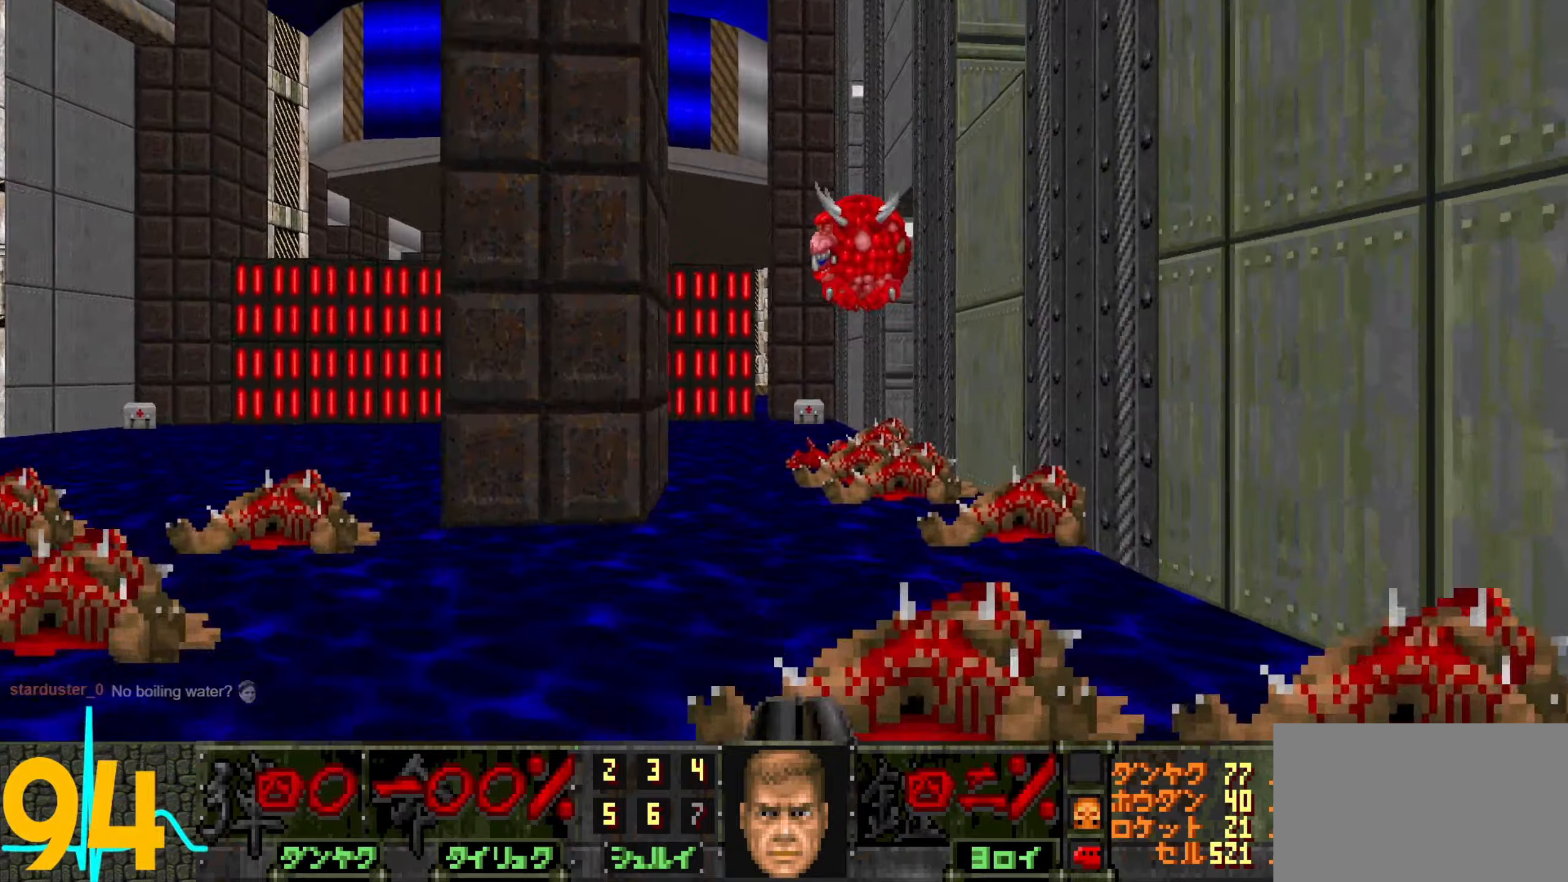
{"keys": ["s"], "mouse": [], "events": [[234, "w", "up"], [367, "mouse_left", "down"], [467, "mouse_left", "up"], [467, "s", "down"]]}
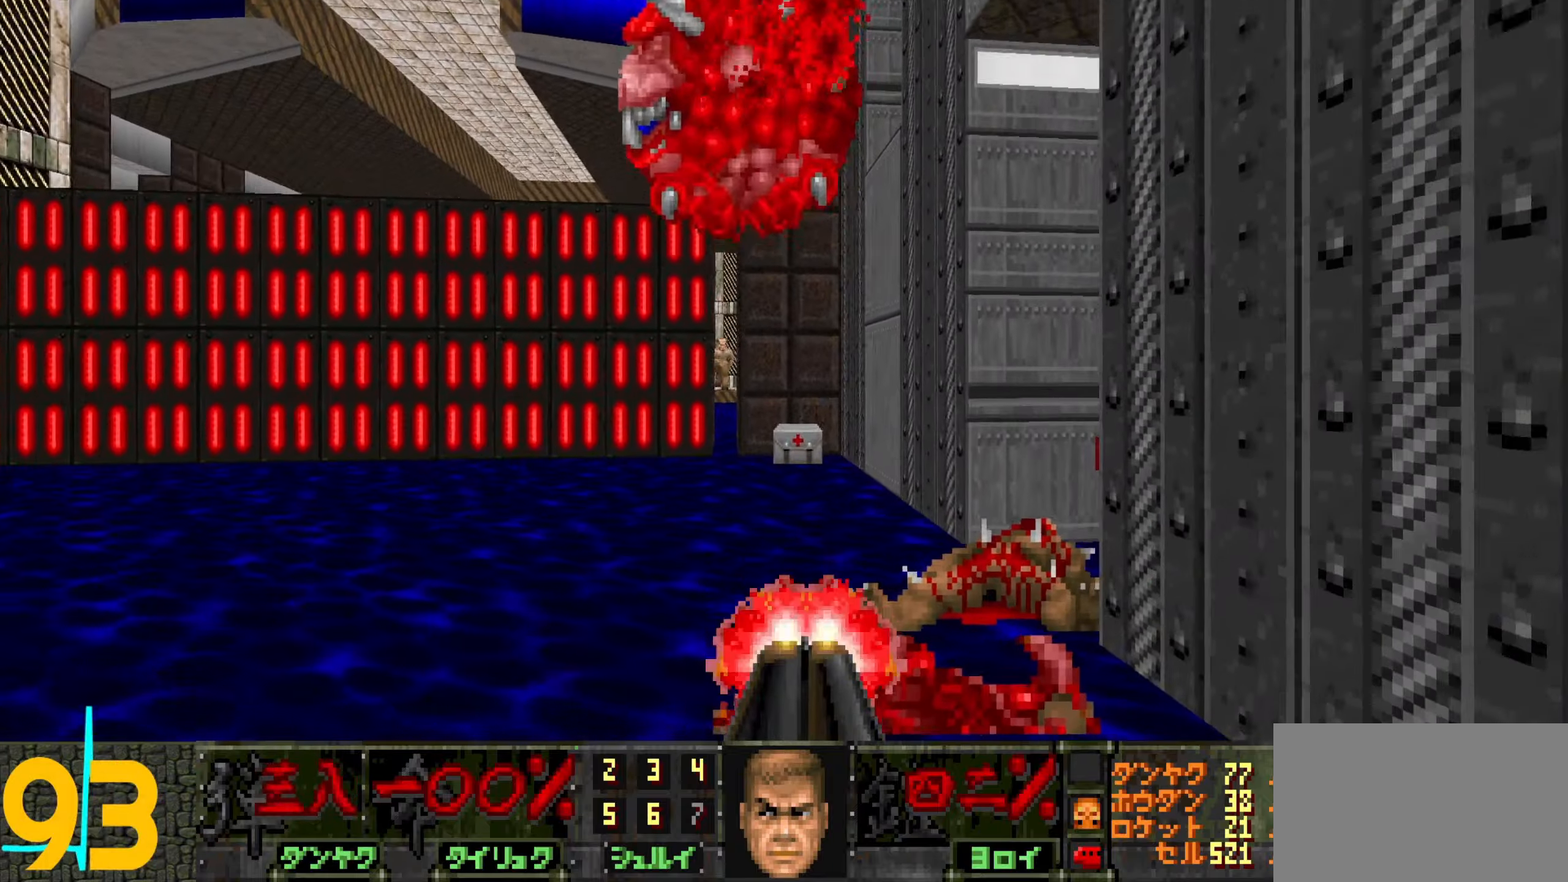
{"keys": ["a"], "mouse": [], "events": [[17, "mouse_left", "down"], [150, "mouse_left", "up"], [150, "s", "up"], [250, "d", "down"], [300, "w", "down"], [350, "d", "up"], [400, "w", "up"], [484, "a", "down"]]}
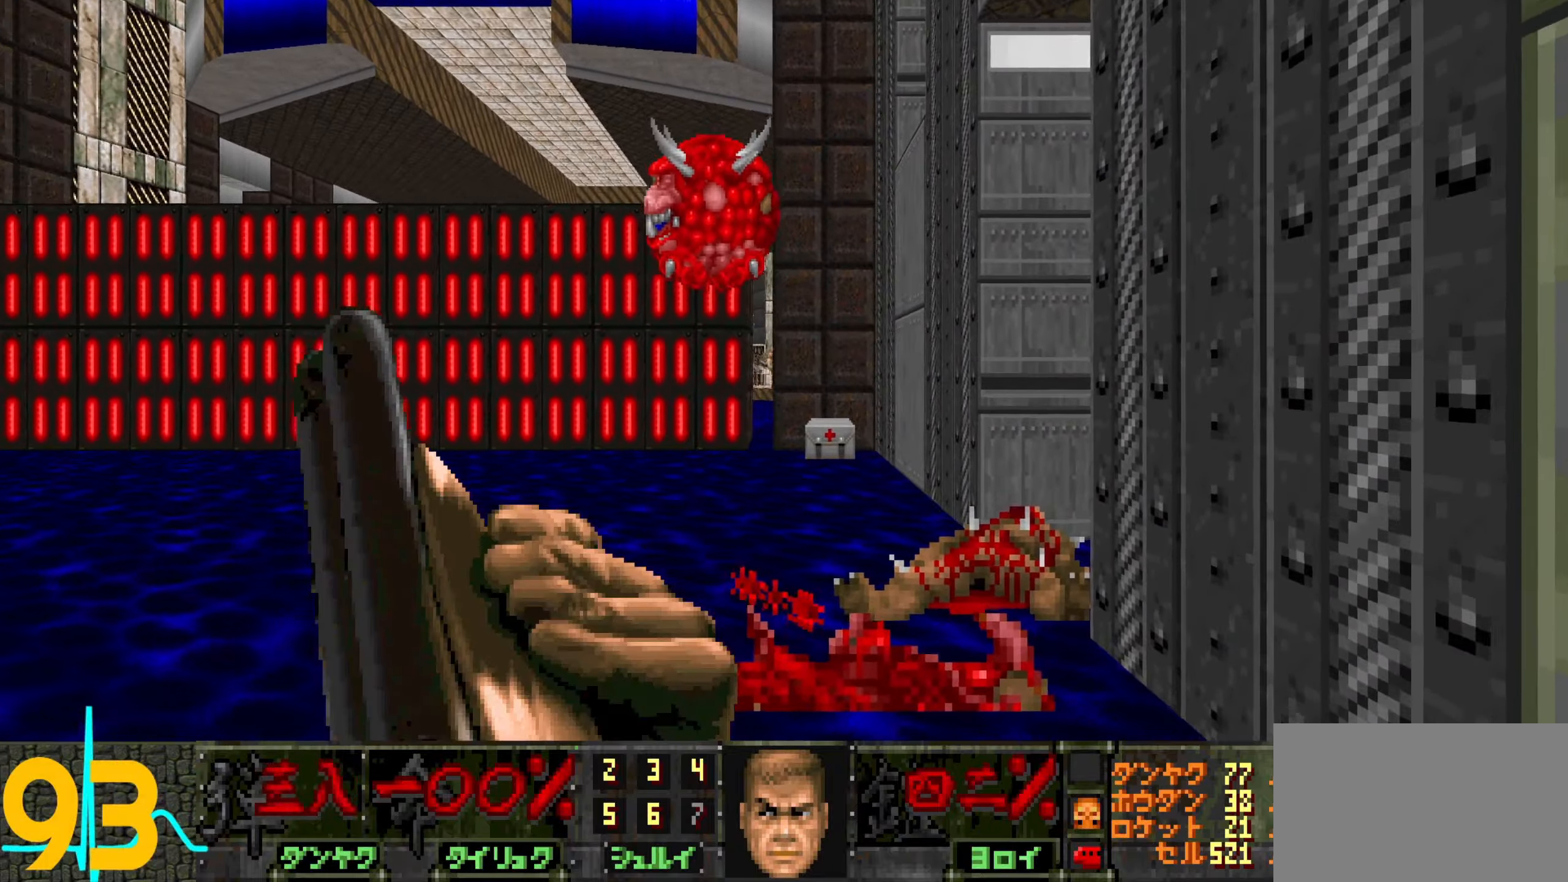
{"keys": ["a", "w"], "mouse": ["left"], "events": [[84, "a", "up"], [217, "a", "down"], [217, "w", "down"], [317, "a", "up"], [317, "w", "up"], [417, "a", "down"], [417, "w", "down"], [467, "mouse_left", "down"]]}
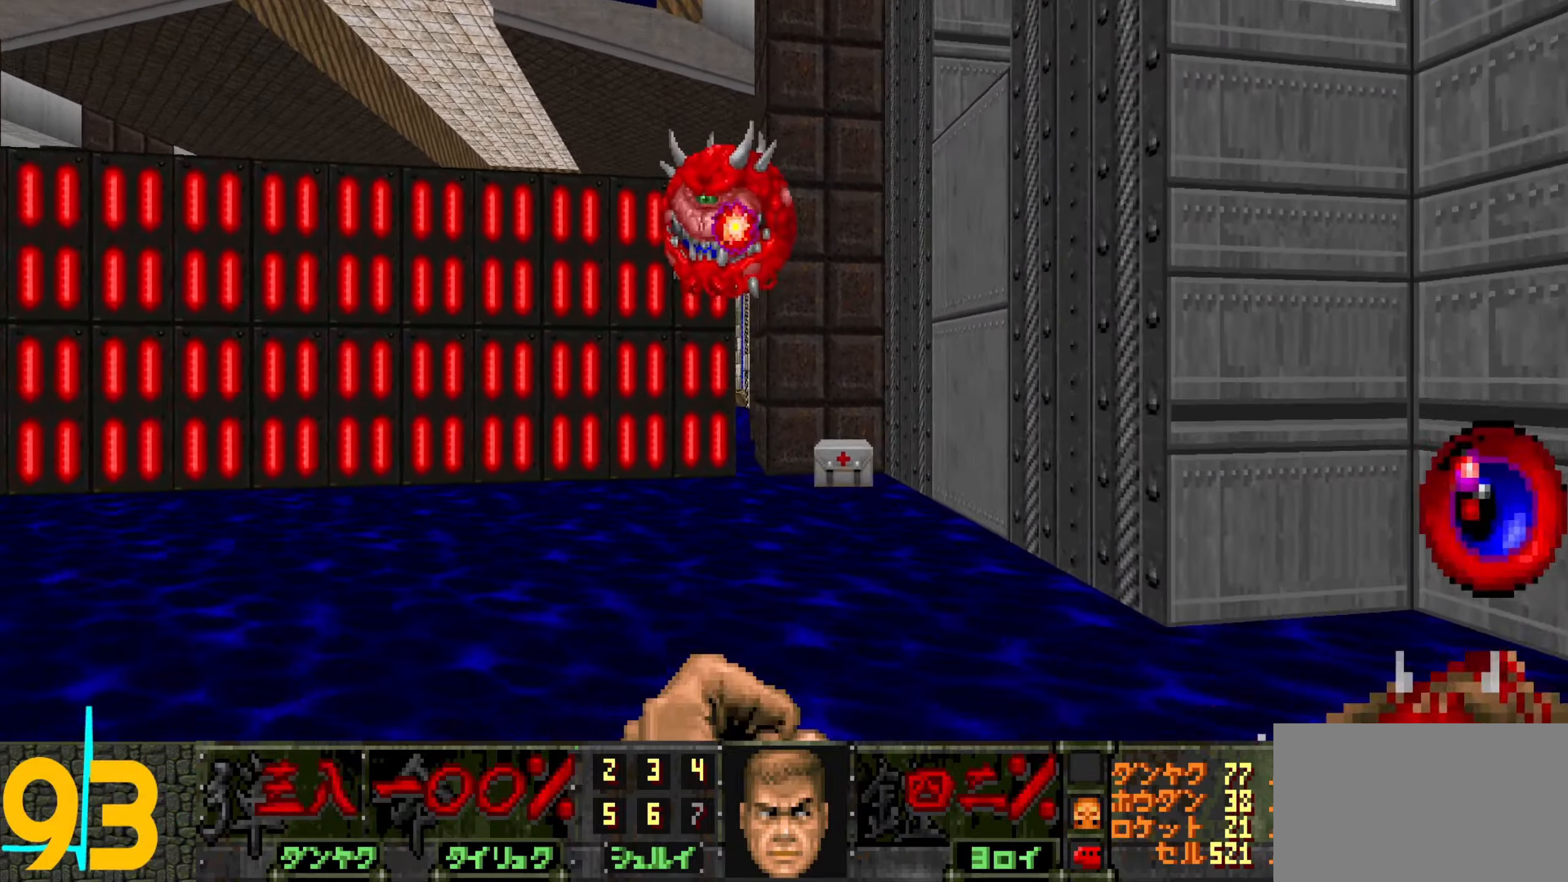
{"keys": ["s"], "mouse": ["left"], "events": [[100, "a", "up"], [100, "w", "up"], [384, "s", "down"]]}
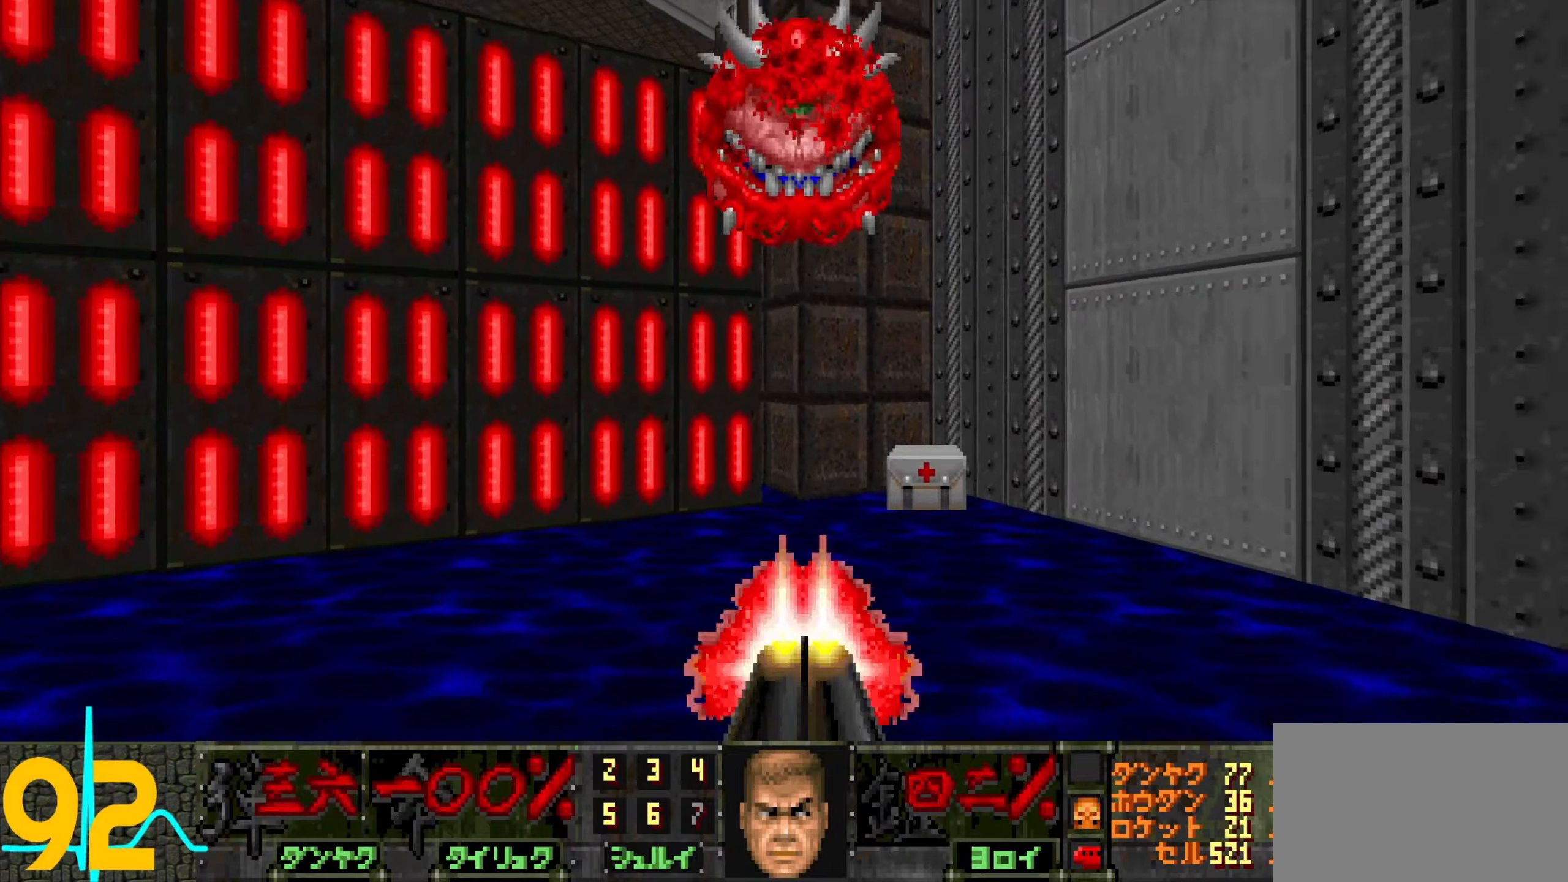
{"keys": ["d"], "mouse": [], "events": [[34, "mouse_left", "up"], [117, "s", "up"], [500, "d", "down"]]}
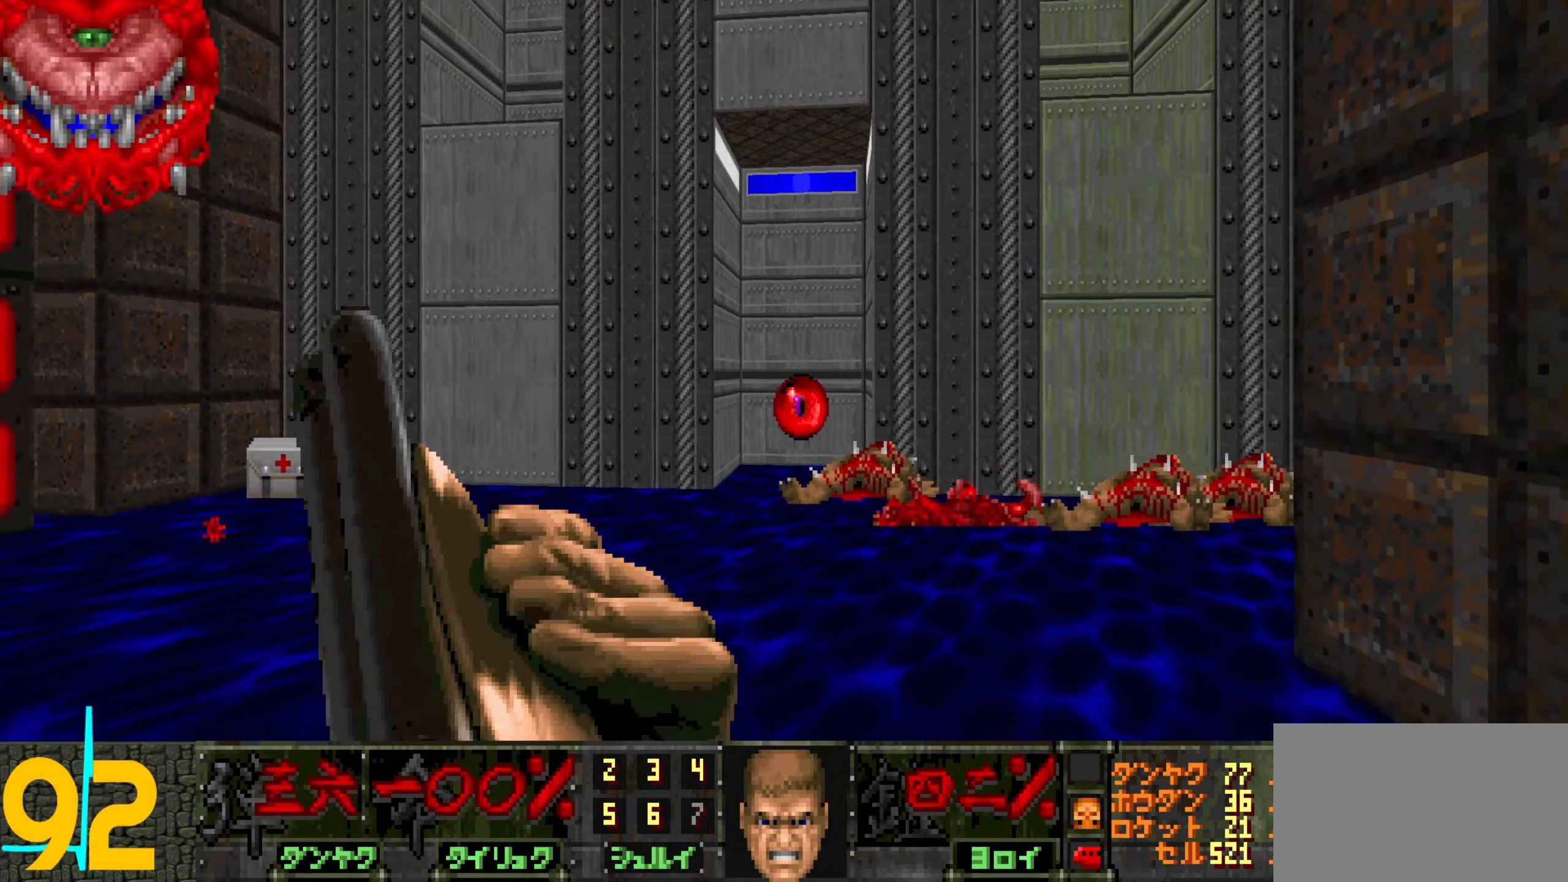
{"keys": ["d", "w"], "mouse": [], "events": [[50, "w", "down"], [84, "d", "up"], [284, "d", "down"]]}
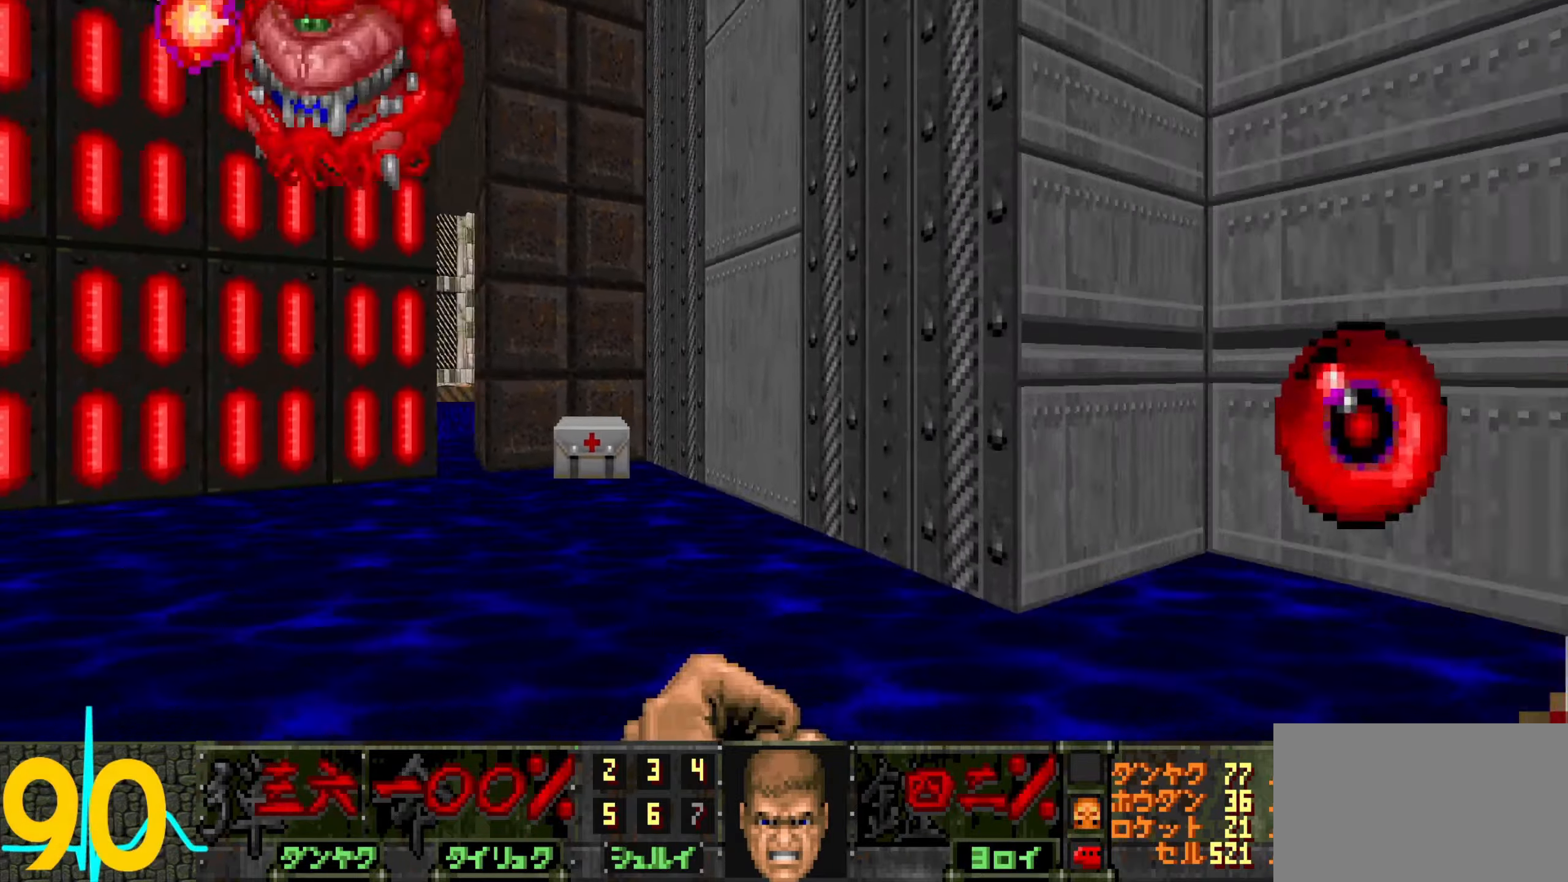
{"keys": ["a", "w"], "mouse": [], "events": [[117, "w", "up"], [250, "d", "up"], [350, "a", "down"], [400, "w", "down"]]}
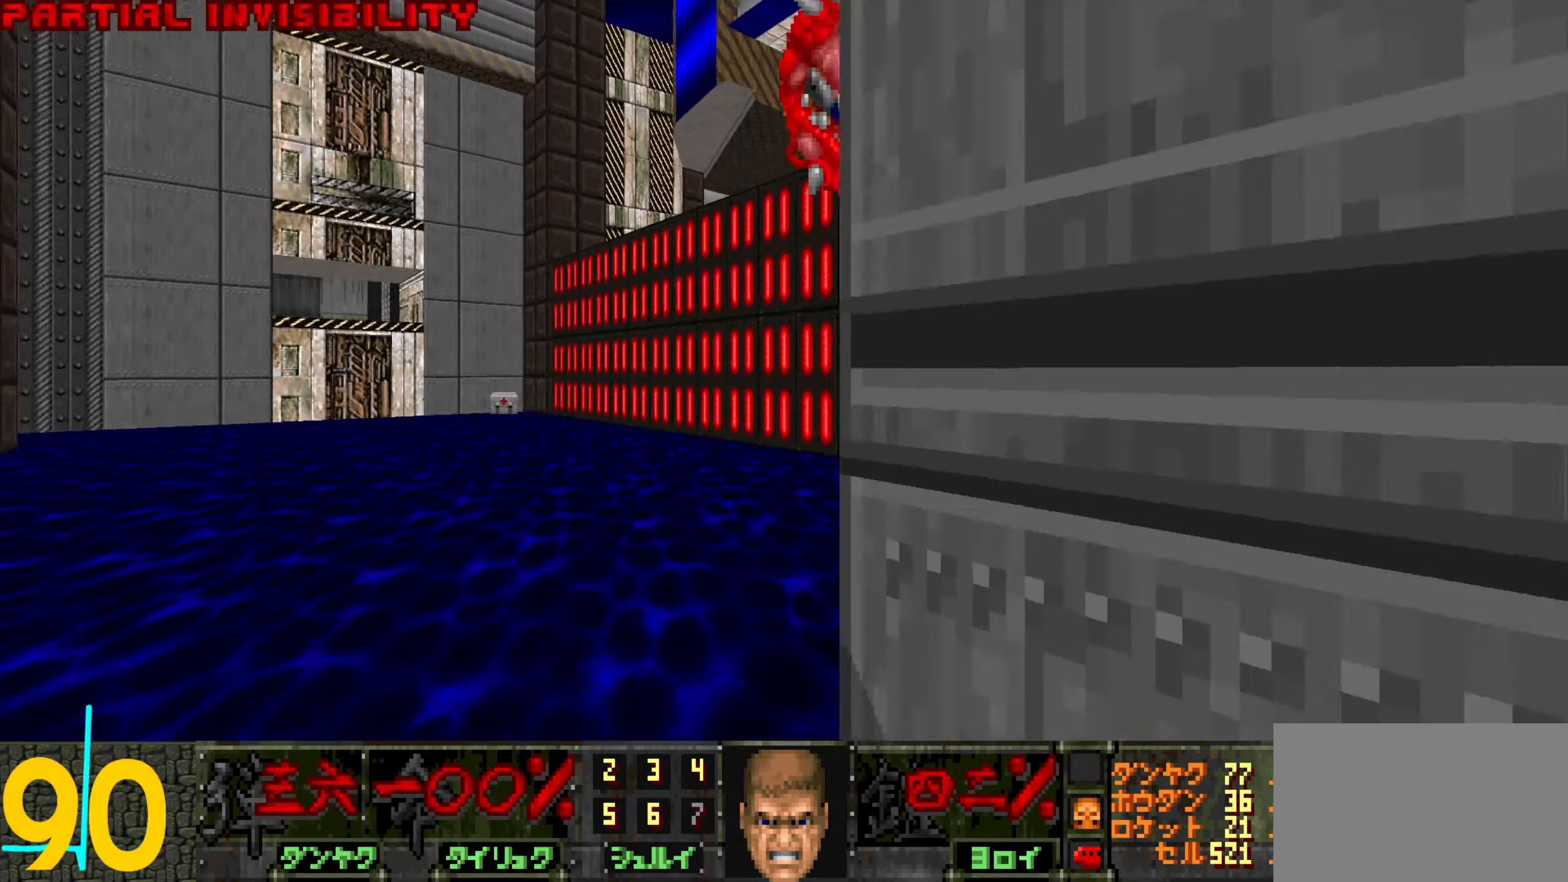
{"keys": [], "mouse": [], "events": [[84, "a", "up"], [84, "w", "up"], [267, "mouse_left", "down"], [350, "mouse_left", "up"], [350, "s", "down"], [400, "a", "down"], [400, "mouse_left", "down"], [450, "s", "up"], [500, "a", "up"], [500, "mouse_left", "up"]]}
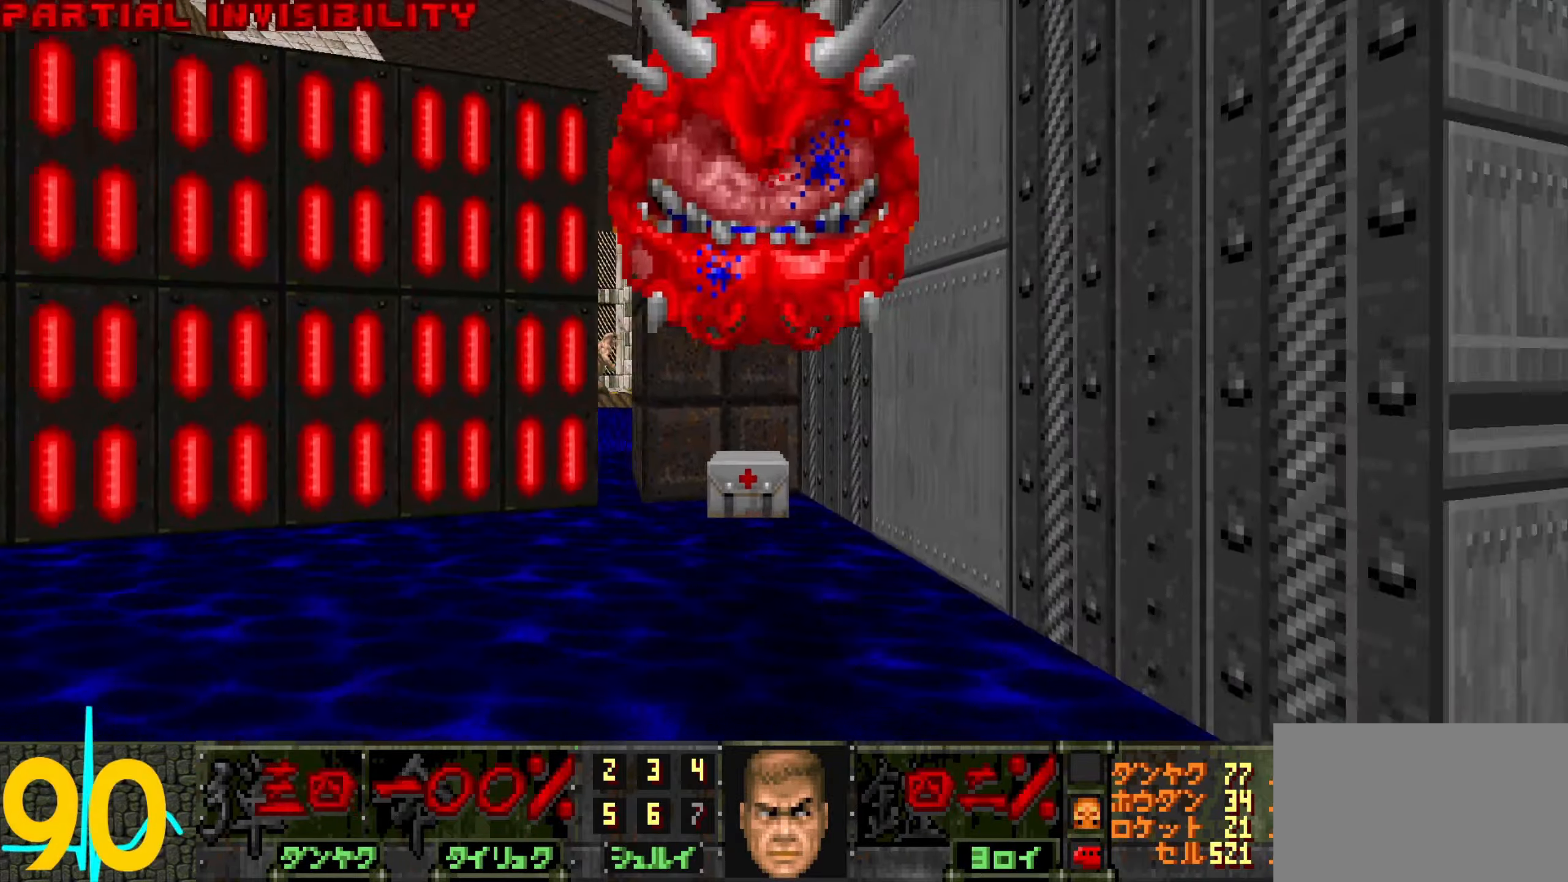
{"keys": ["w"], "mouse": [], "events": [[84, "w", "down"], [284, "d", "down"], [367, "d", "up"]]}